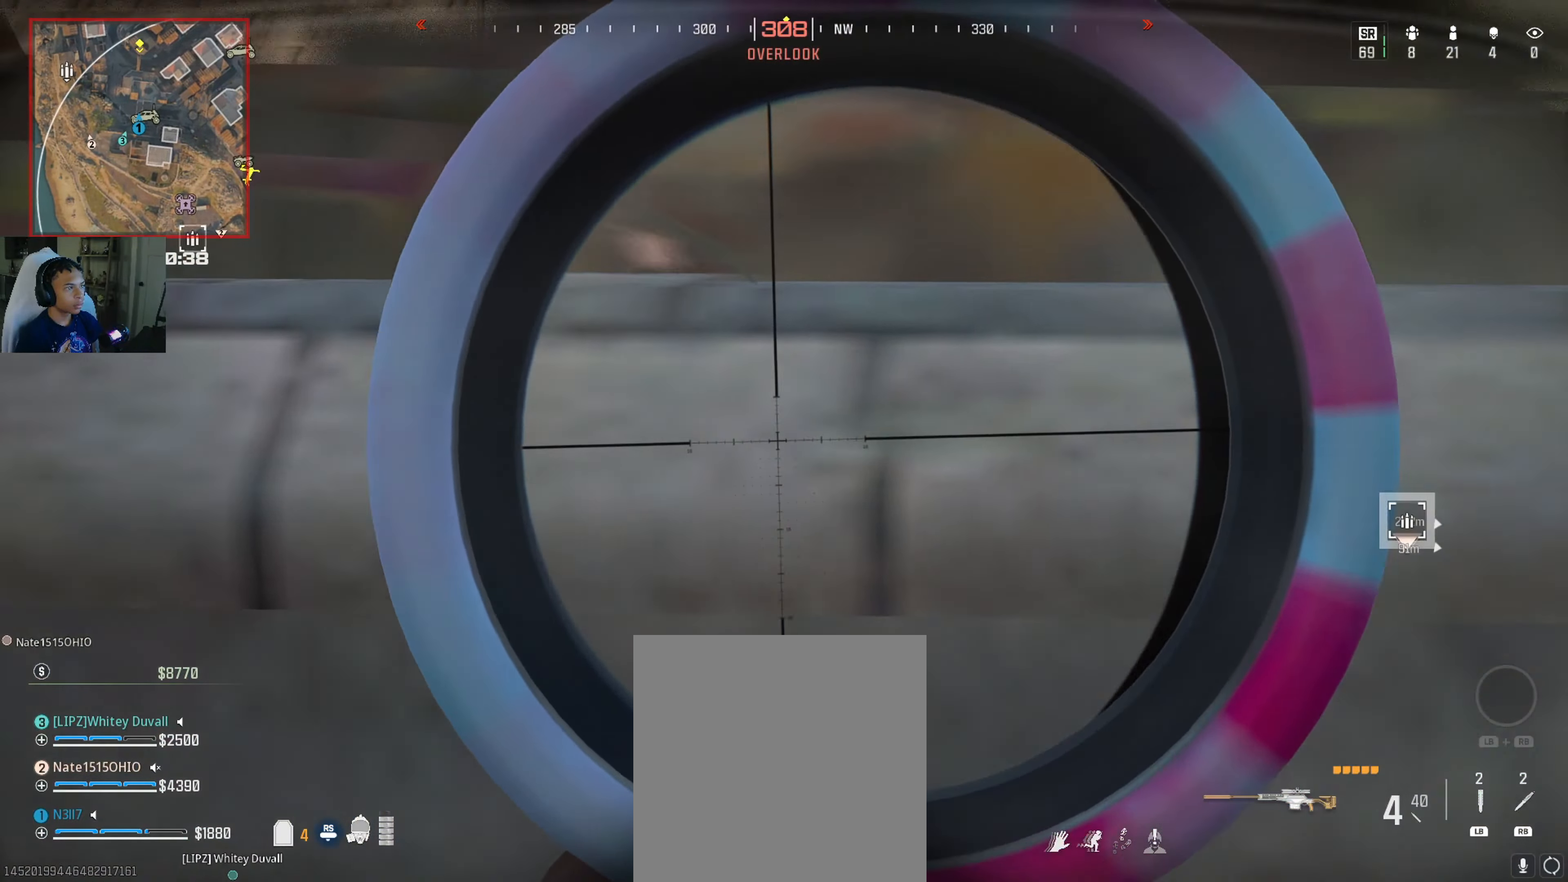
Gameplay with a controller (Xbox layout); each line is a JSON object with the inputs held at the frame after it. "events" lists button and stick changes between this image and that frame as [ms after this image, input, new state], when the widget could be followed in between.
{"buttons": ["L2"], "left_stick": "left", "right_stick": "down", "events": [[83, "B", "up"], [83, "left_stick", "right"], [266, "left_stick", "center"], [266, "right_stick", "right"], [316, "left_stick", "left"], [316, "right_stick", "center"], [483, "right_stick", "down"]]}
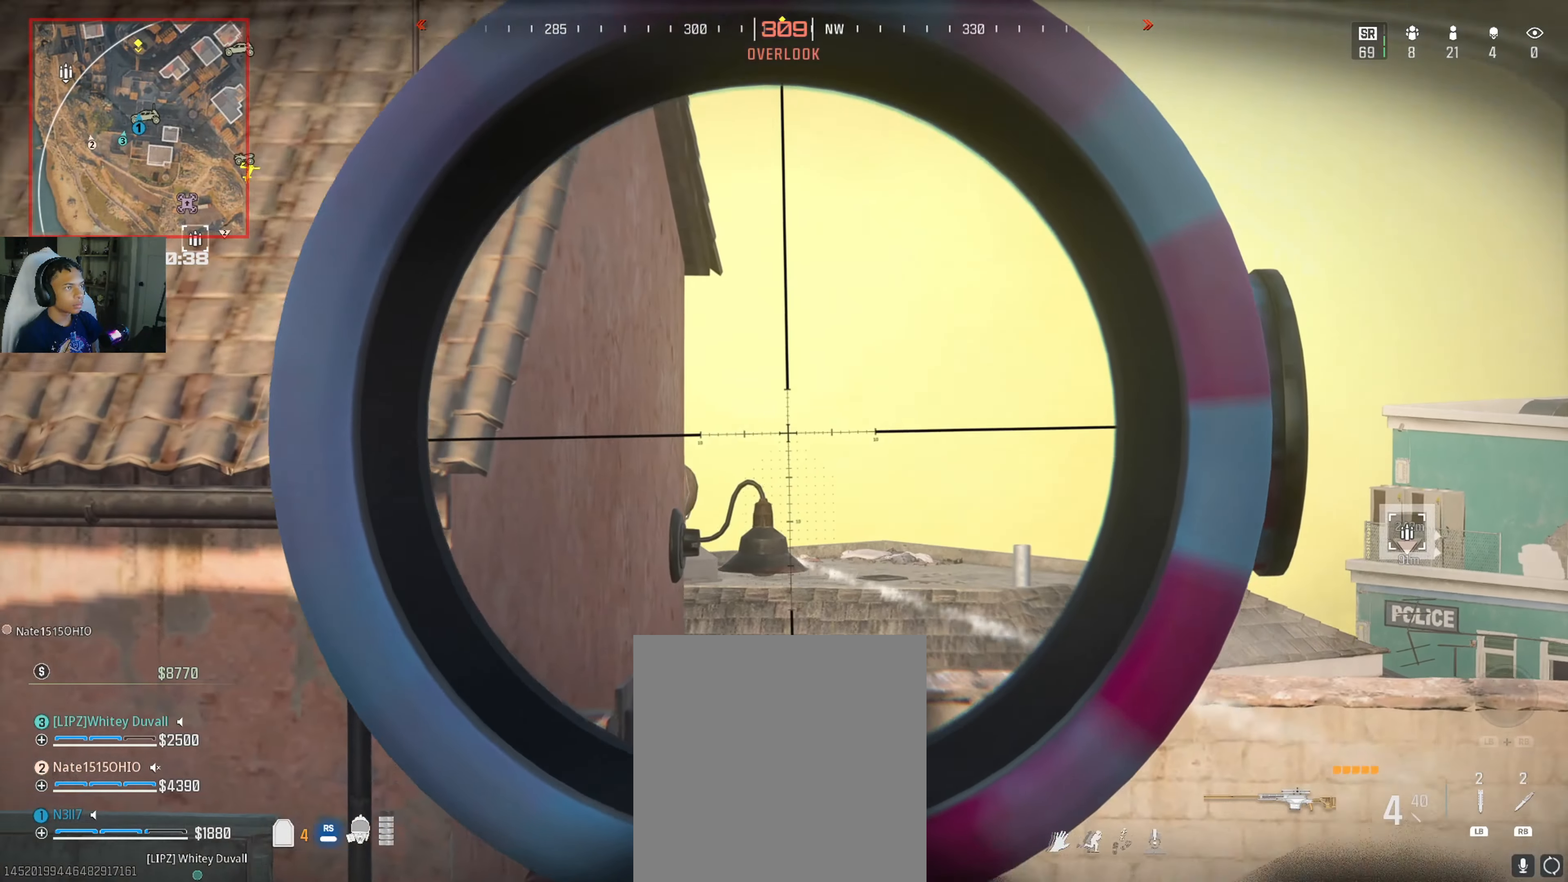
{"buttons": ["L2"], "left_stick": "left", "right_stick": "center", "events": [[266, "left_stick", "right"], [483, "left_stick", "left"], [483, "right_stick", "center"]]}
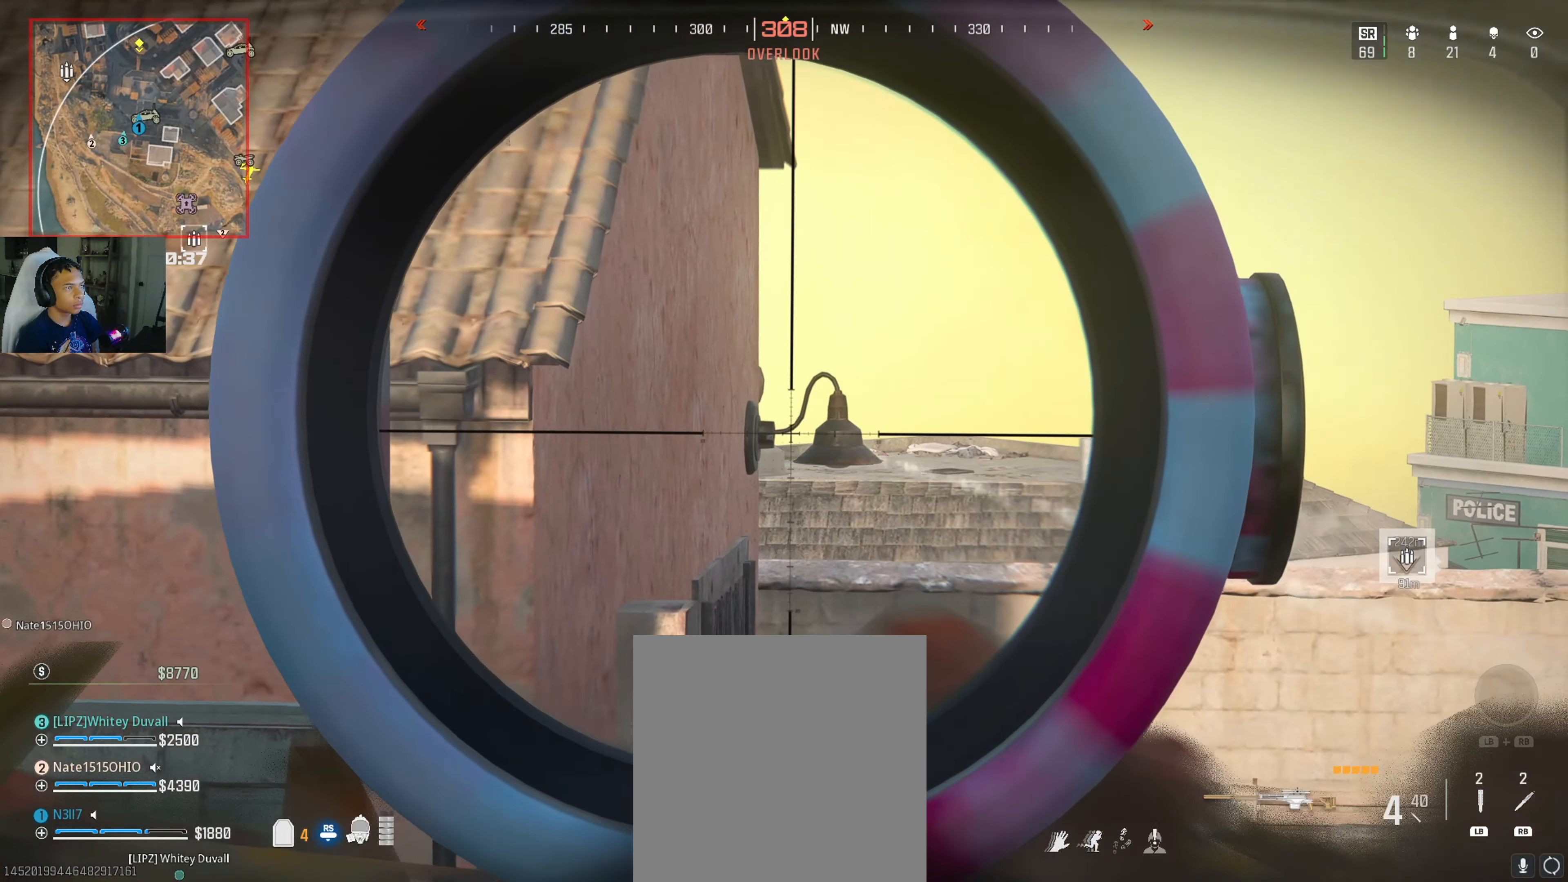
{"buttons": ["L2"], "left_stick": "right", "right_stick": "center", "events": [[283, "left_stick", "center"], [333, "left_stick", "right"], [333, "right_stick", "up-right"], [383, "right_stick", "center"]]}
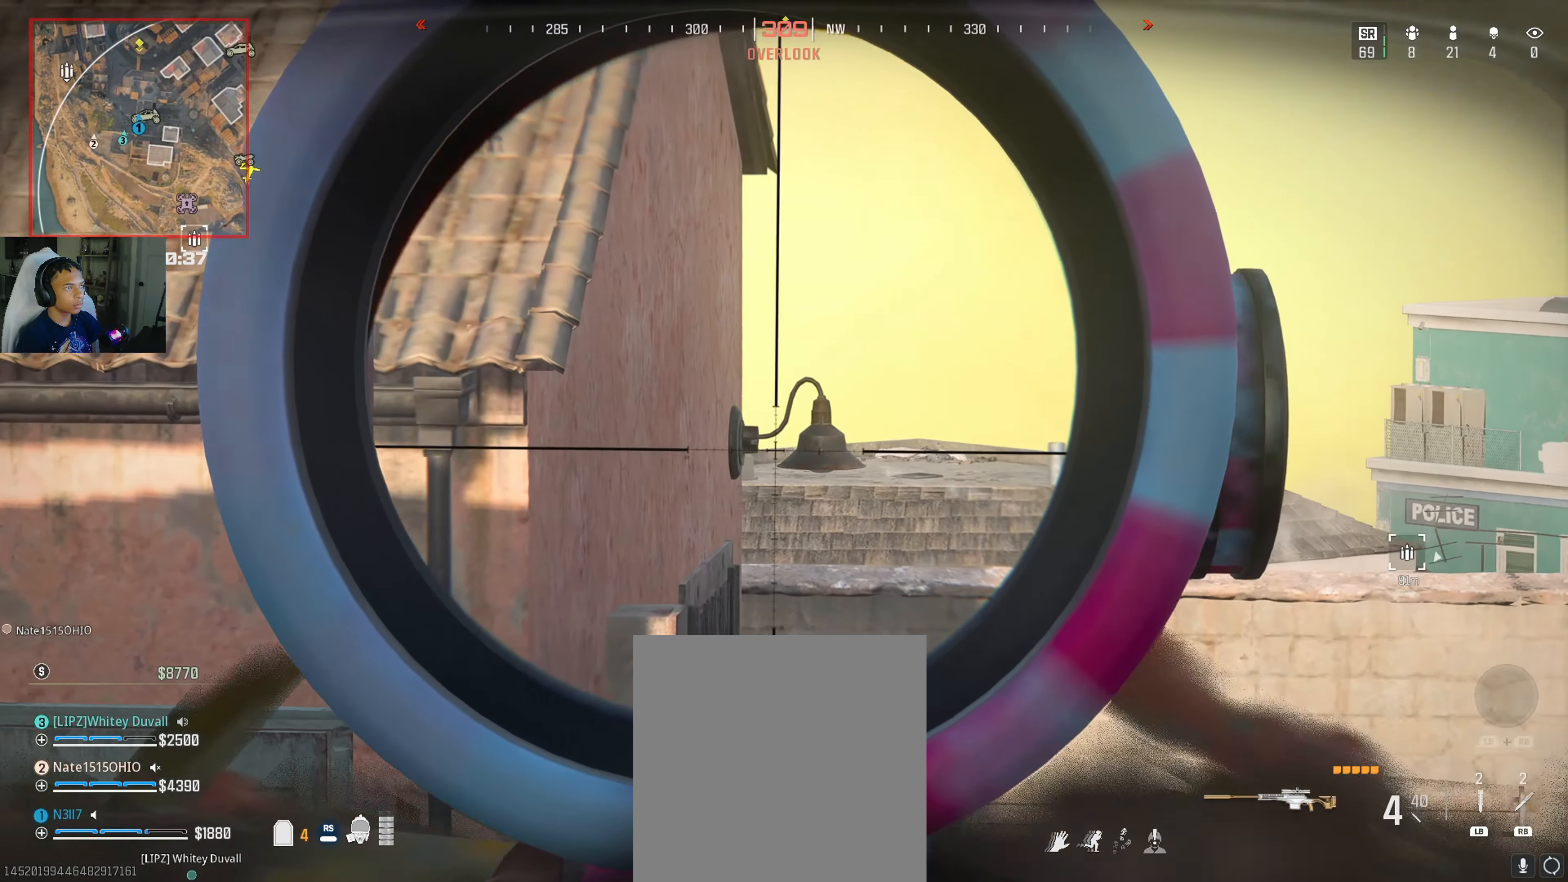
{"buttons": ["L2"], "left_stick": "up-left", "right_stick": "up", "events": [[66, "left_stick", "left"], [133, "B", "down"], [250, "B", "up"], [266, "left_stick", "right"], [366, "right_stick", "up"], [450, "left_stick", "up-left"]]}
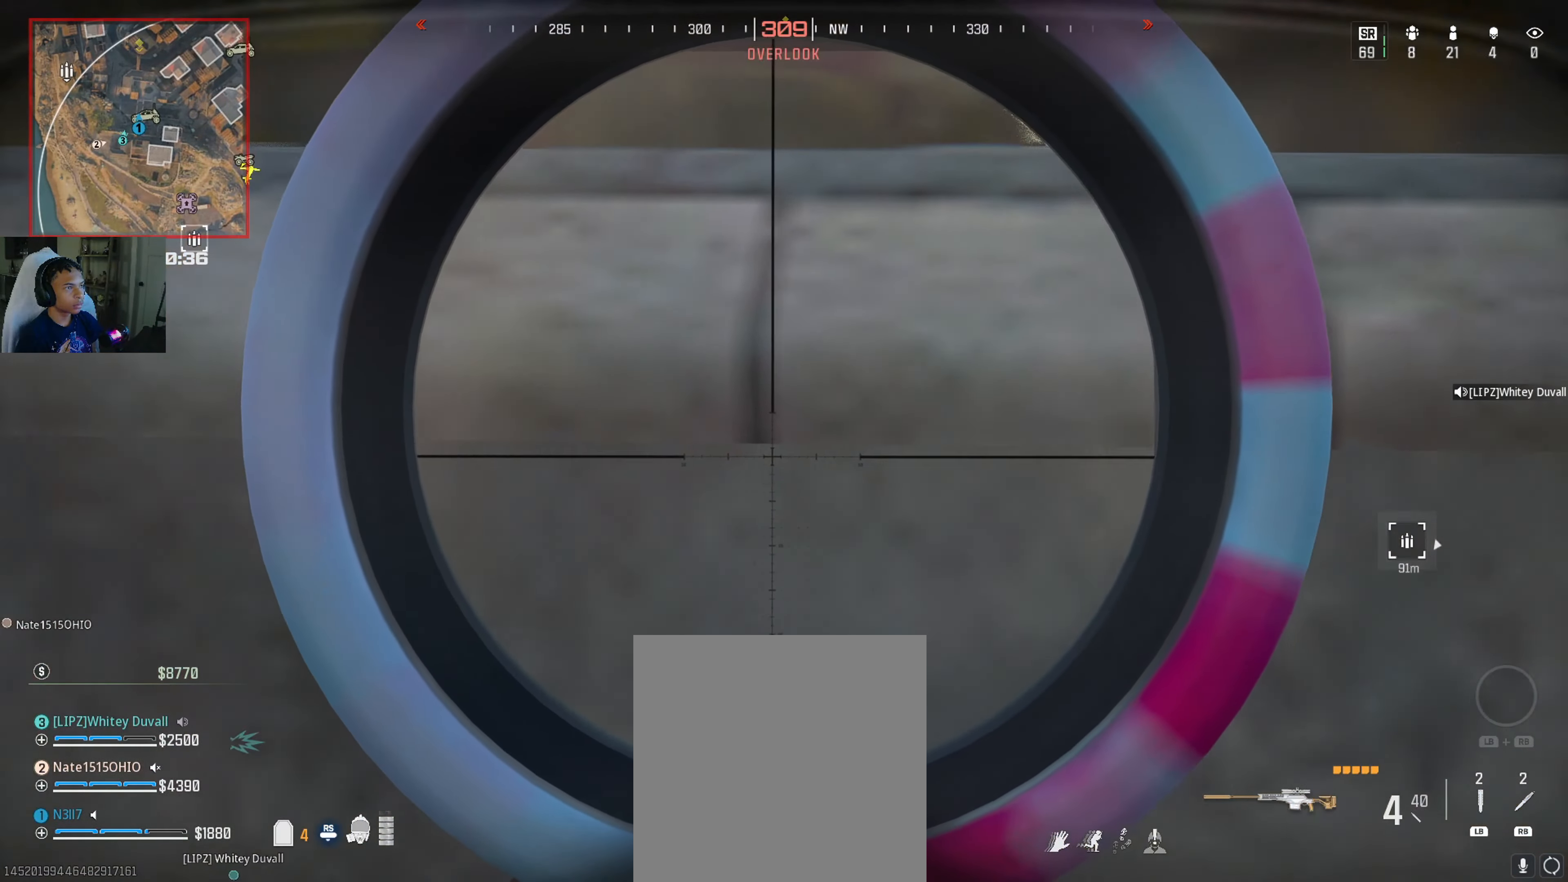
{"buttons": ["L2"], "left_stick": "up-left", "right_stick": "up", "events": [[16, "right_stick", "center"], [50, "left_stick", "right"], [116, "B", "down"], [166, "left_stick", "up"], [250, "B", "up"], [250, "left_stick", "up-left"], [450, "right_stick", "up"]]}
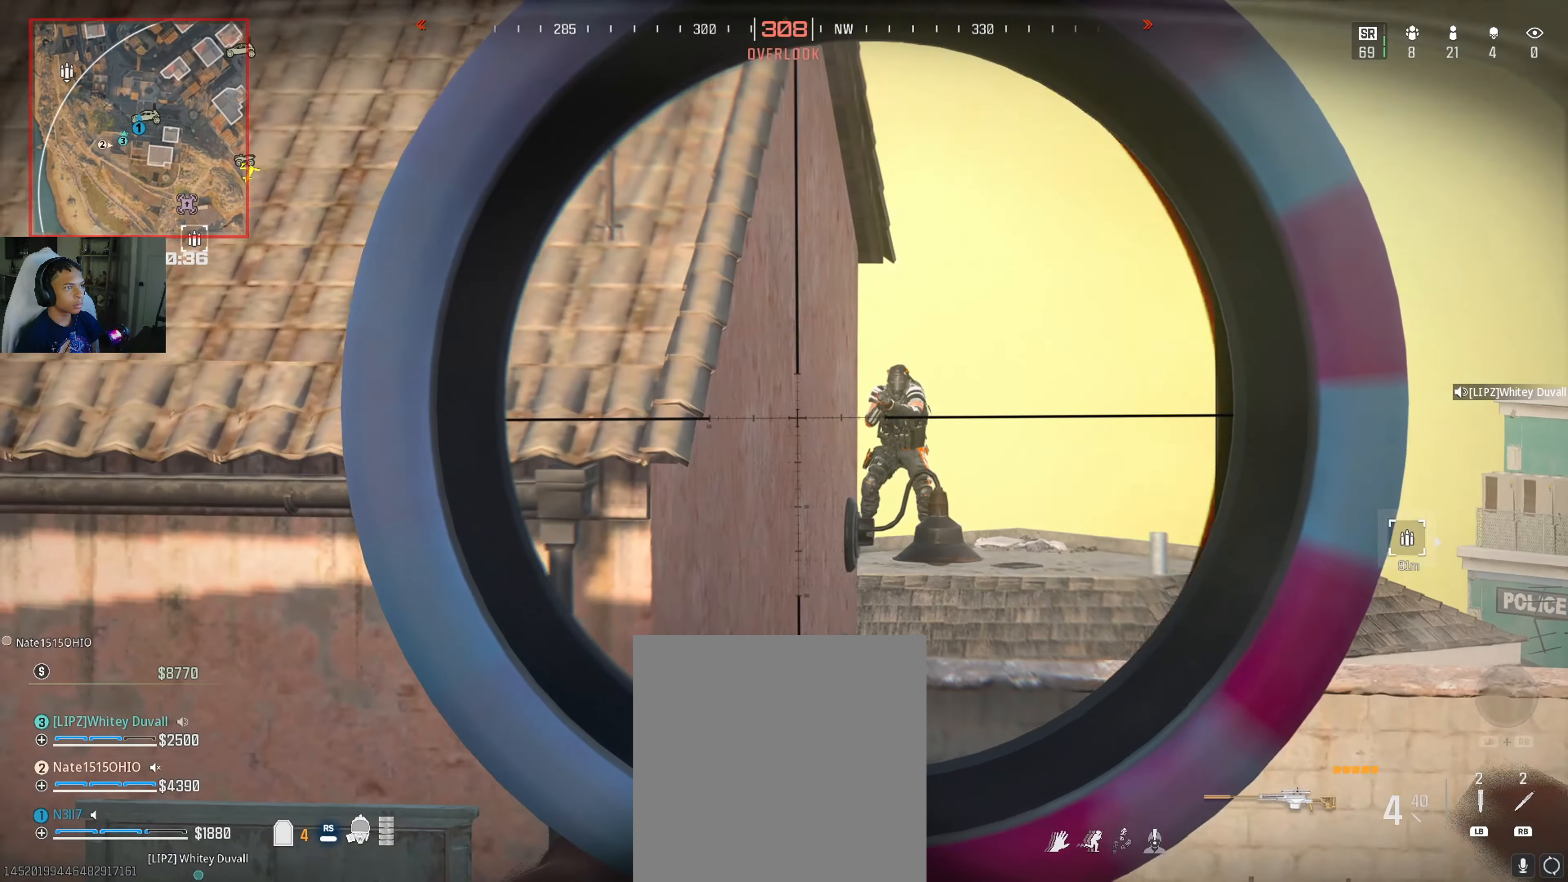
{"buttons": ["L2"], "left_stick": "down", "right_stick": "center", "events": [[50, "left_stick", "right"], [50, "right_stick", "up-right"], [283, "R2", "down"], [283, "right_stick", "center"], [433, "R2", "up"], [500, "left_stick", "down"]]}
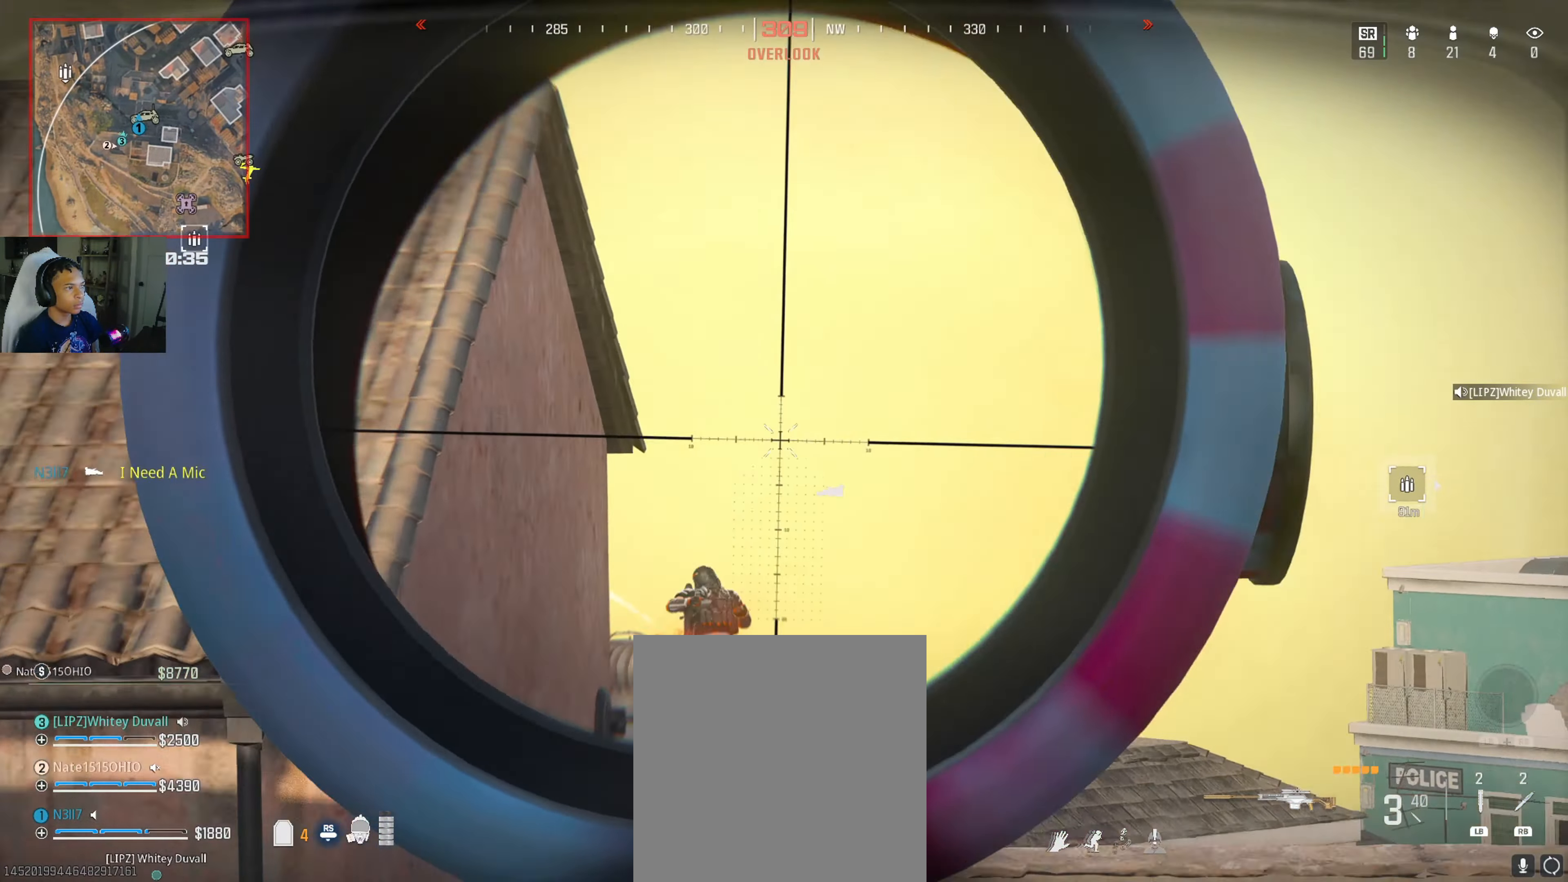
{"buttons": ["L2"], "left_stick": "up", "right_stick": "center", "events": [[16, "B", "down"], [16, "left_stick", "down-left"], [150, "B", "up"], [183, "left_stick", "left"], [483, "left_stick", "up"]]}
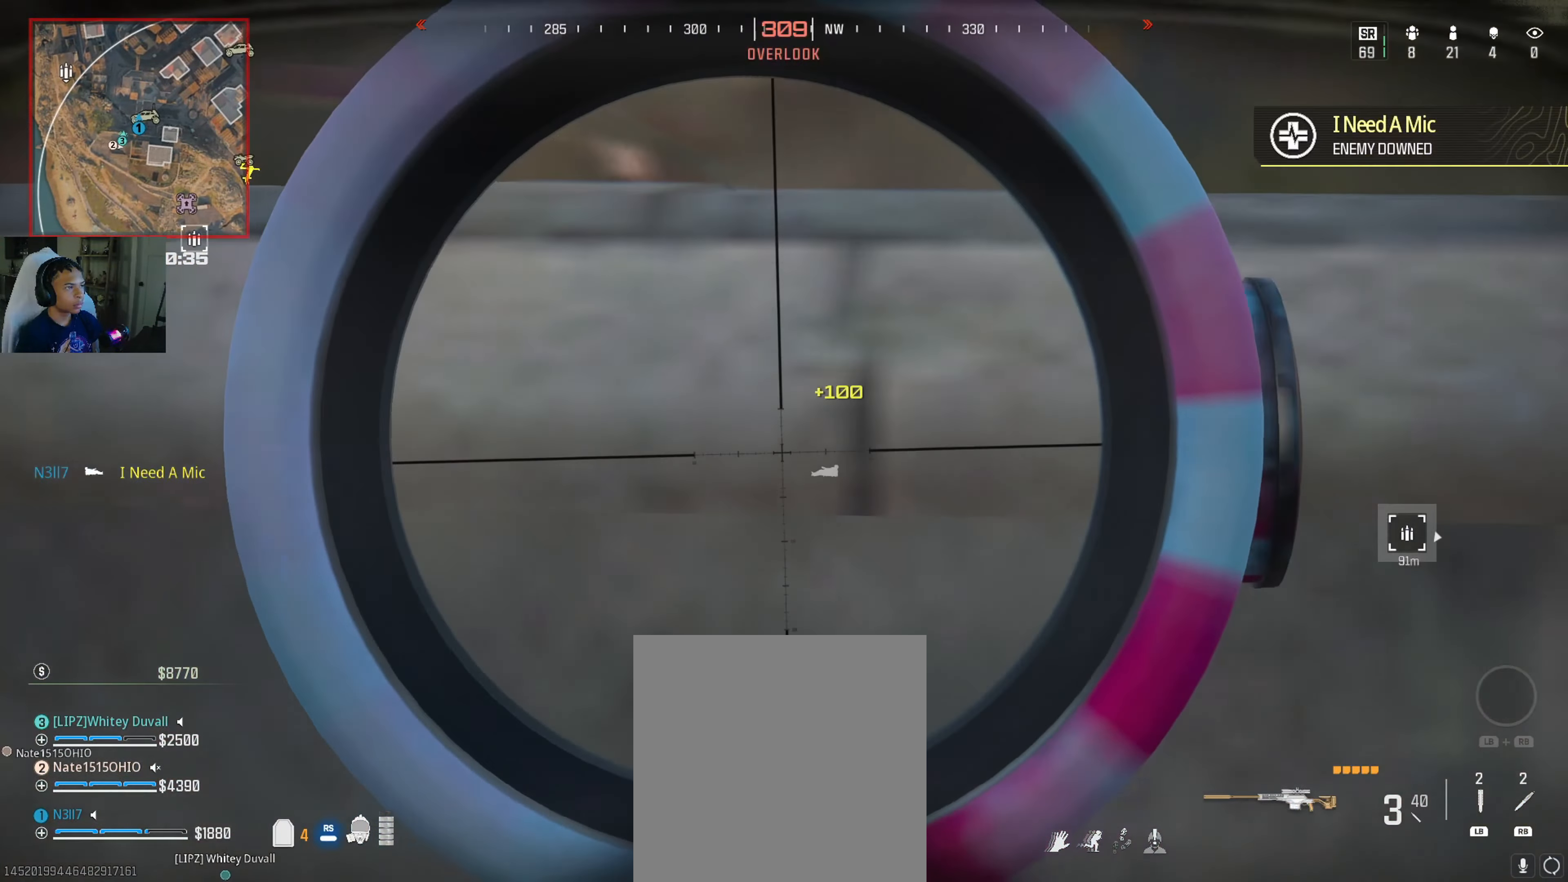
{"buttons": ["L2"], "left_stick": "up-right", "right_stick": "down-left", "events": [[66, "B", "down"], [133, "B", "up"], [133, "left_stick", "up-right"], [367, "right_stick", "down-left"]]}
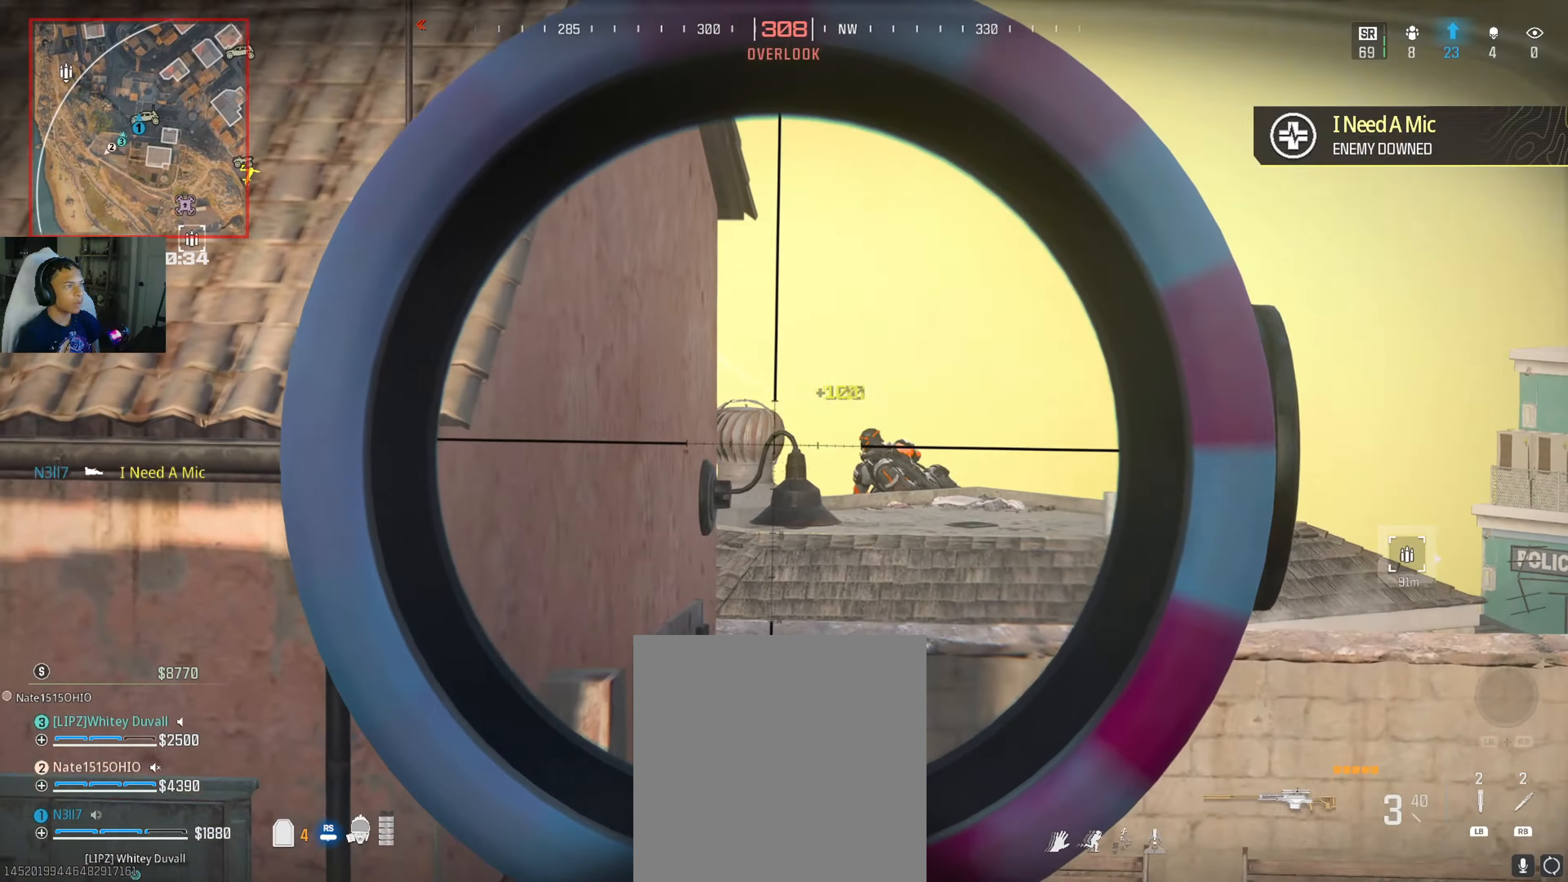
{"buttons": ["L2"], "left_stick": "center", "right_stick": "up-right", "events": [[17, "right_stick", "down"], [150, "right_stick", "right"], [233, "left_stick", "center"], [400, "right_stick", "up-right"]]}
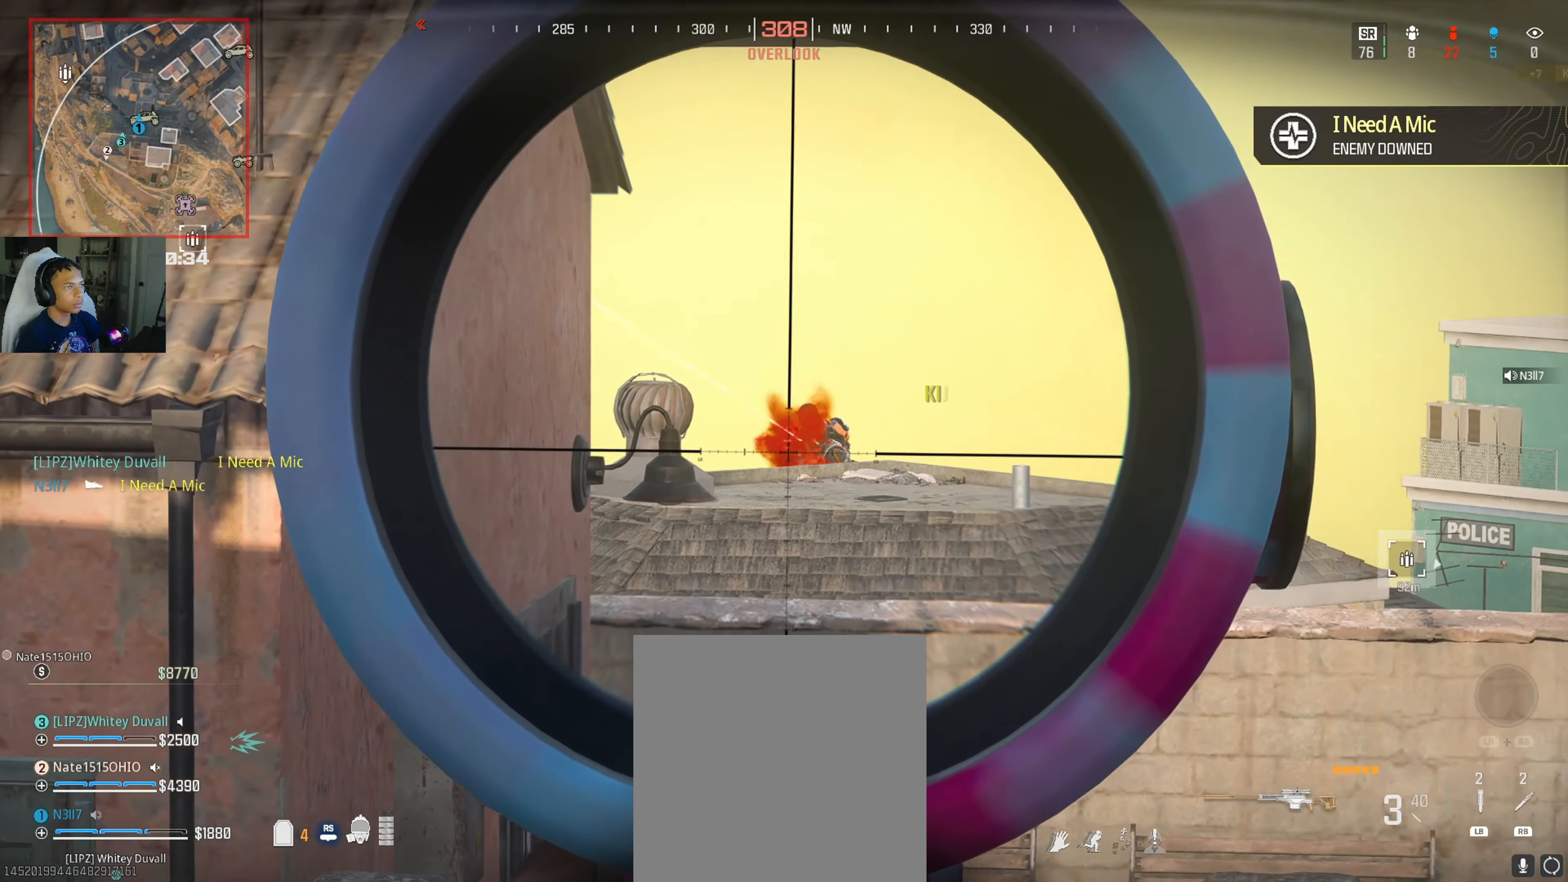
{"buttons": [], "left_stick": "down-left", "right_stick": "center", "events": [[167, "R2", "down"], [167, "right_stick", "center"], [300, "R2", "up"], [300, "left_stick", "down-left"], [300, "right_stick", "down"], [400, "right_stick", "center"], [483, "L2", "up"]]}
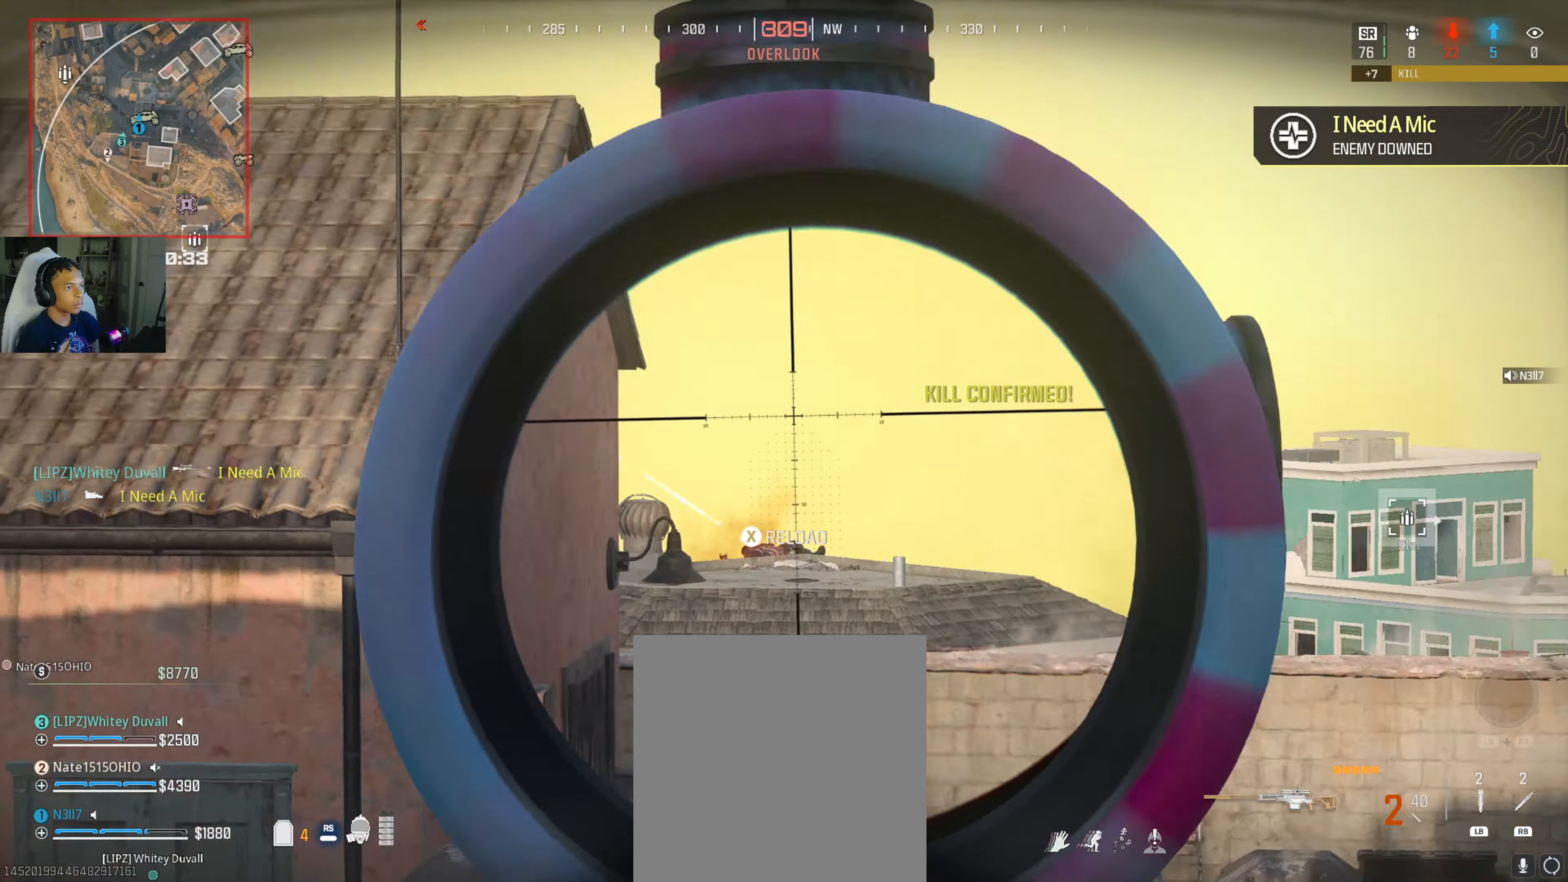
{"buttons": [], "left_stick": "up", "right_stick": "right", "events": [[50, "left_stick", "down-right"], [117, "B", "down"], [183, "B", "up"], [183, "left_stick", "right"], [300, "right_stick", "right"], [400, "left_stick", "up-right"], [500, "left_stick", "up"]]}
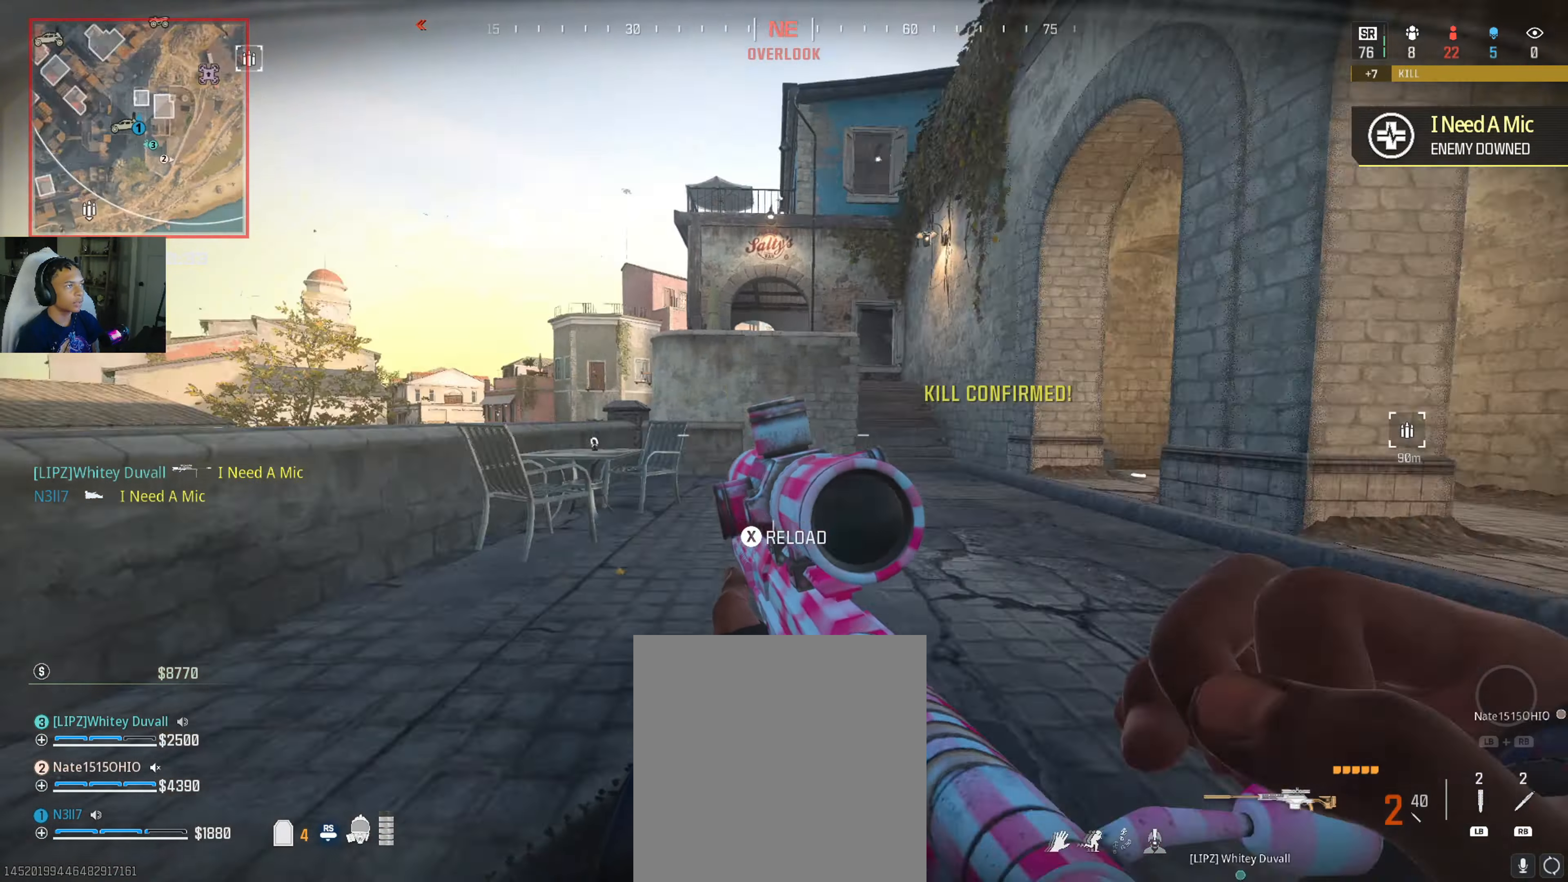
{"buttons": ["L3"], "left_stick": "up", "right_stick": "center", "events": [[100, "L3", "down"], [100, "right_stick", "center"], [167, "L3", "up"], [217, "L3", "down"], [317, "right_stick", "left"], [367, "L3", "up"], [467, "L3", "down"], [500, "right_stick", "center"]]}
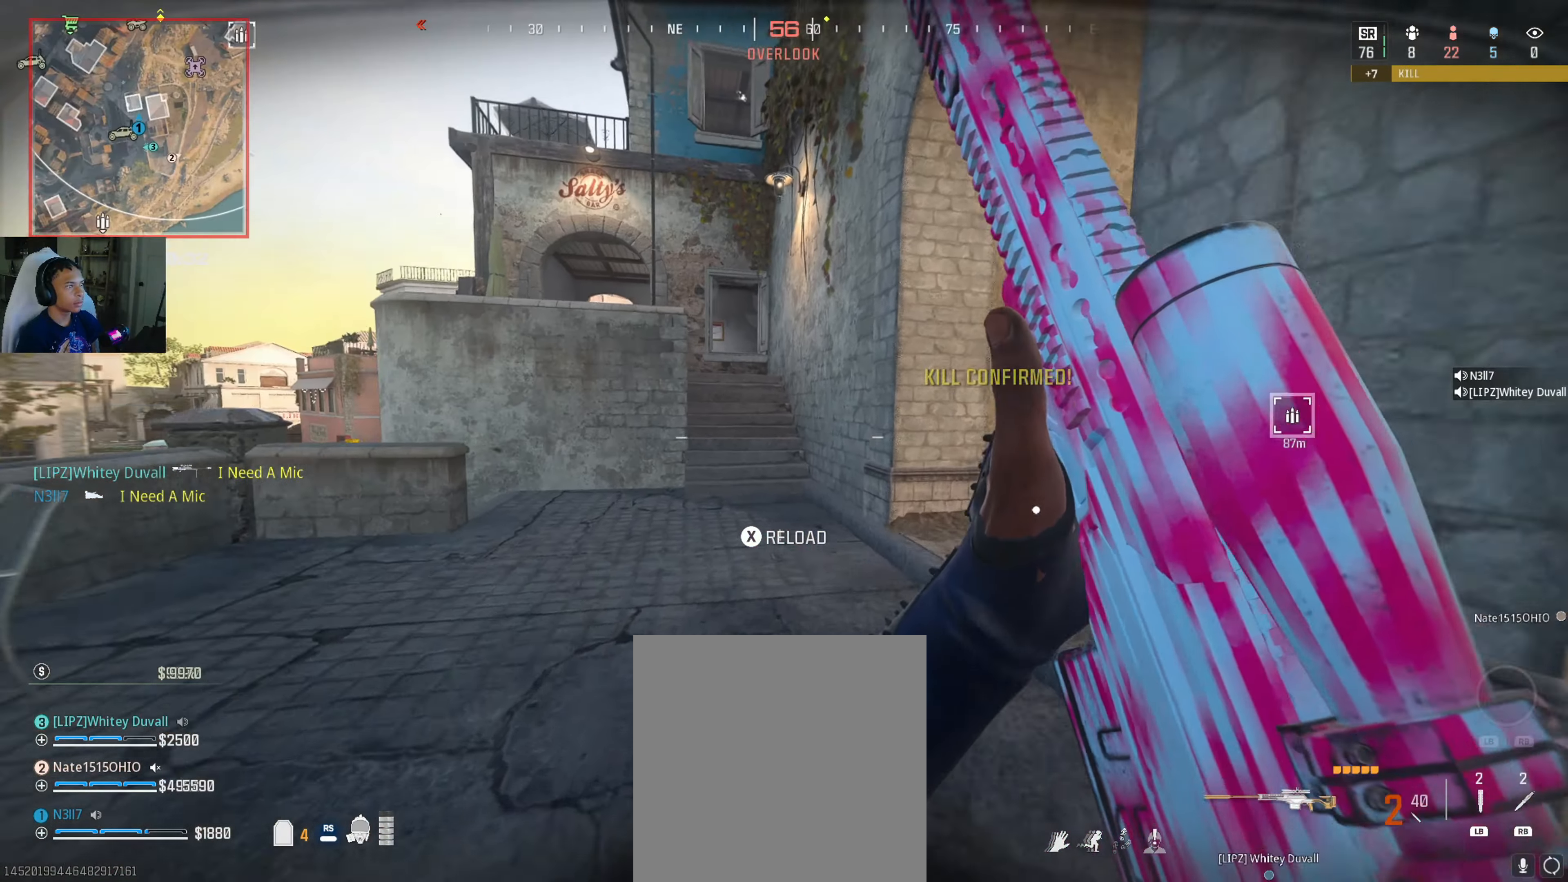
{"buttons": [], "left_stick": "up", "right_stick": "center", "events": [[67, "B", "down"], [67, "L3", "up"], [133, "L3", "down"], [183, "B", "up"], [267, "L3", "up"], [367, "L3", "down"], [400, "X", "down"], [417, "L3", "up"], [500, "X", "up"]]}
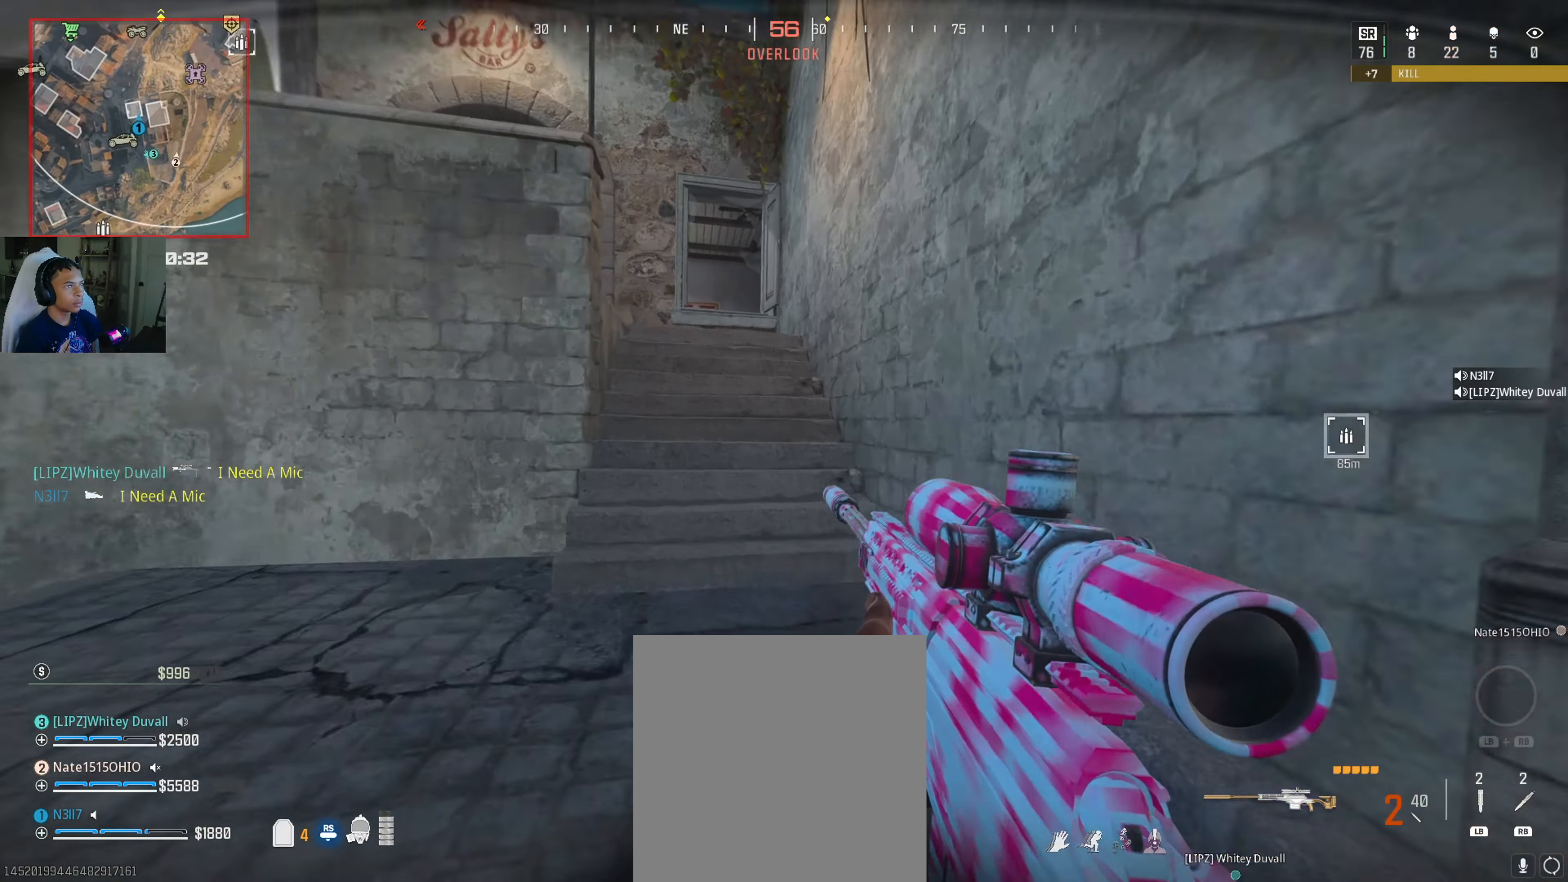
{"buttons": [], "left_stick": "up", "right_stick": "center", "events": [[100, "right_stick", "left"], [200, "right_stick", "center"]]}
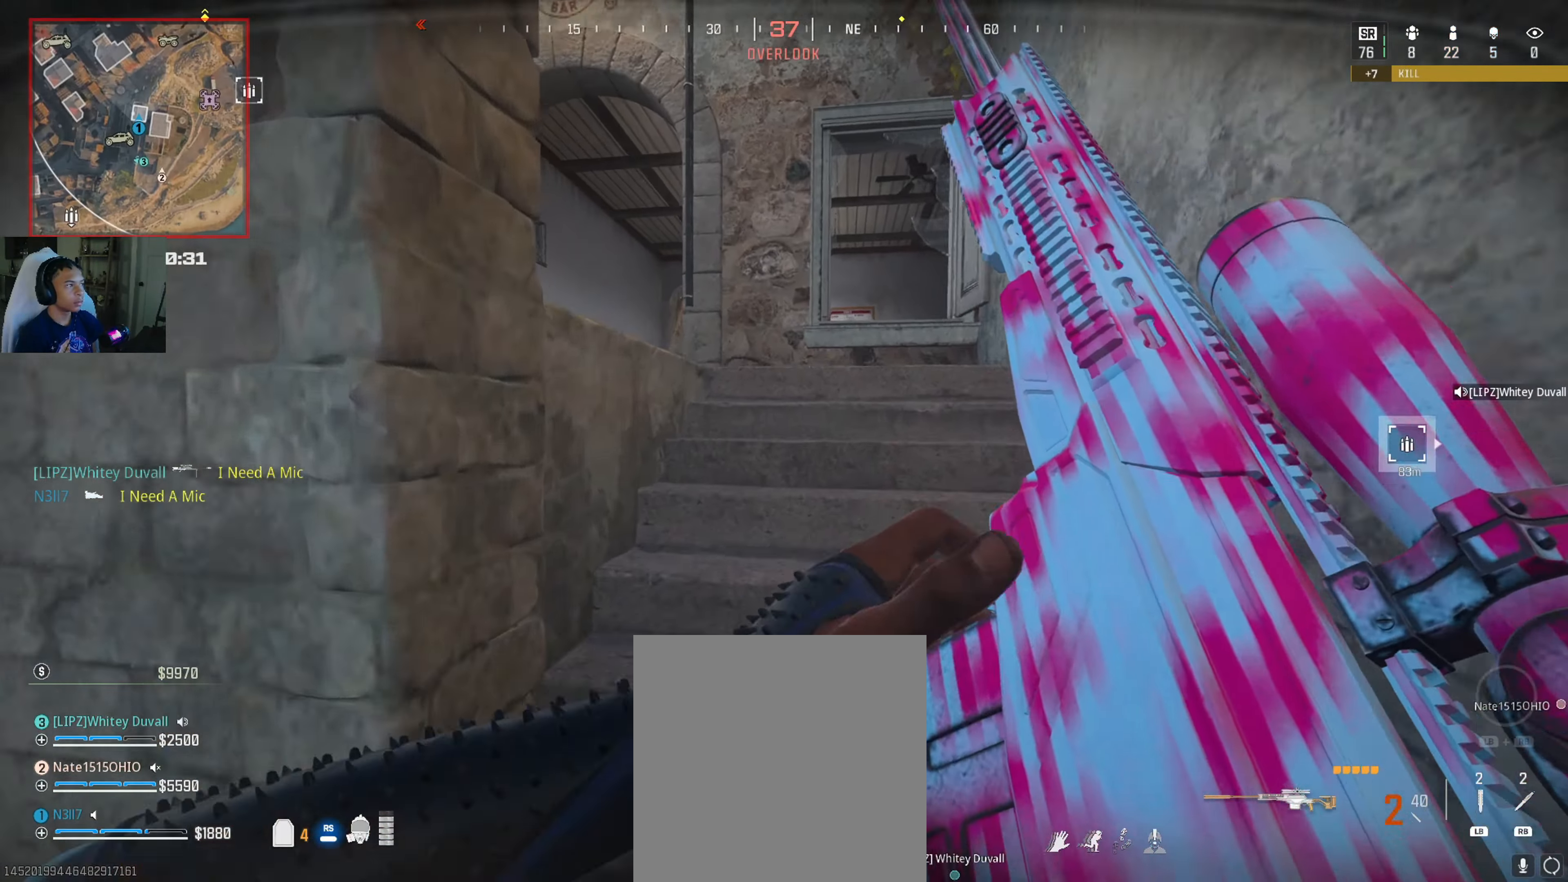
{"buttons": [], "left_stick": "up", "right_stick": "left", "events": [[333, "right_stick", "left"]]}
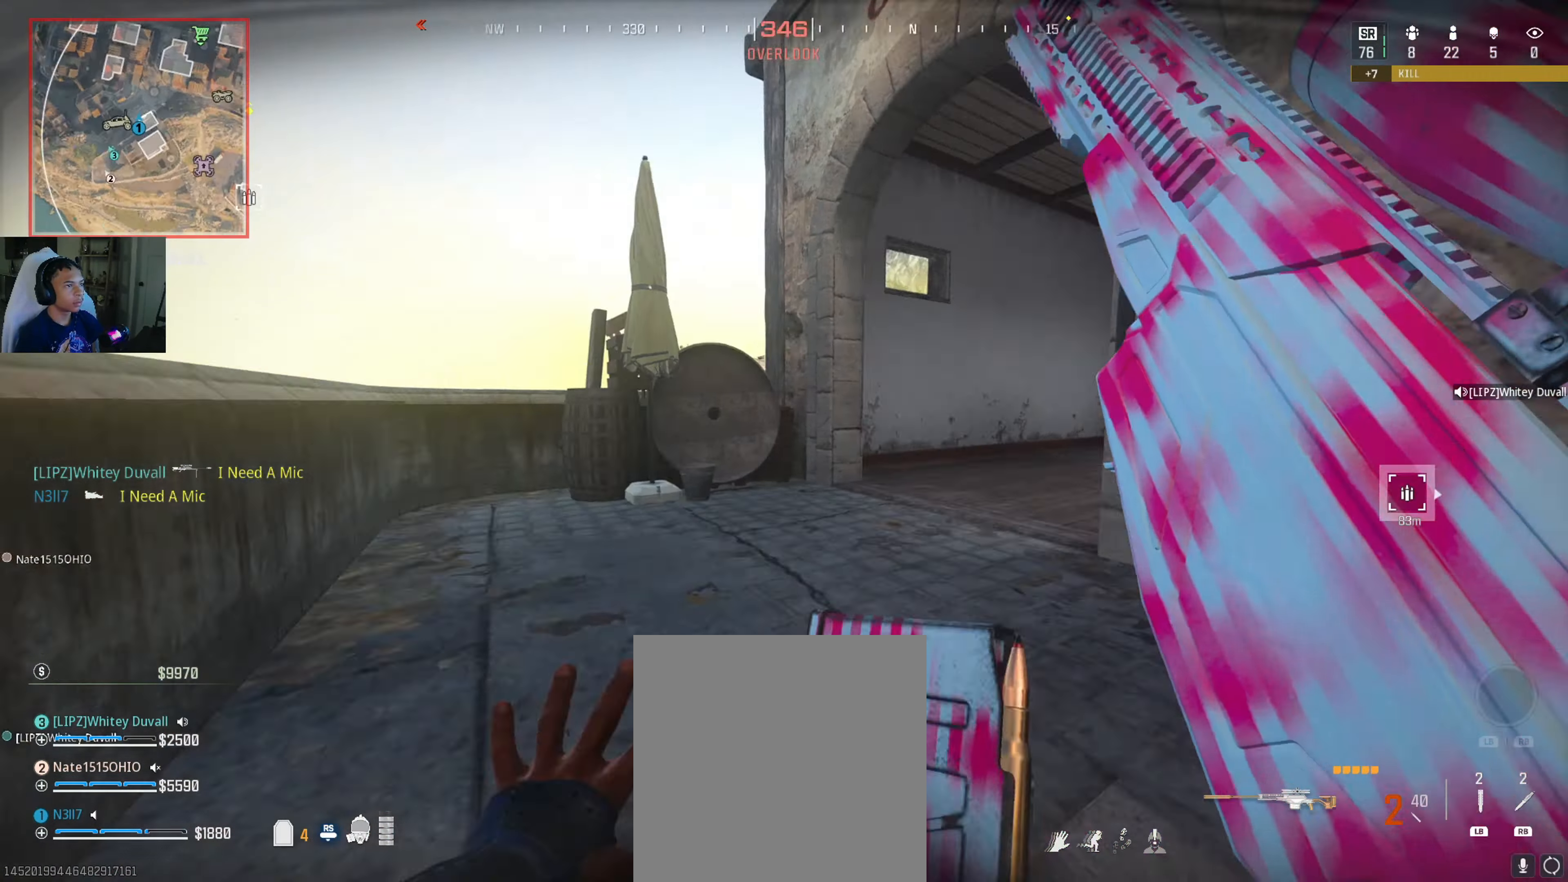
{"buttons": [], "left_stick": "right", "right_stick": "center", "events": [[83, "right_stick", "center"], [267, "left_stick", "up-right"], [433, "left_stick", "right"]]}
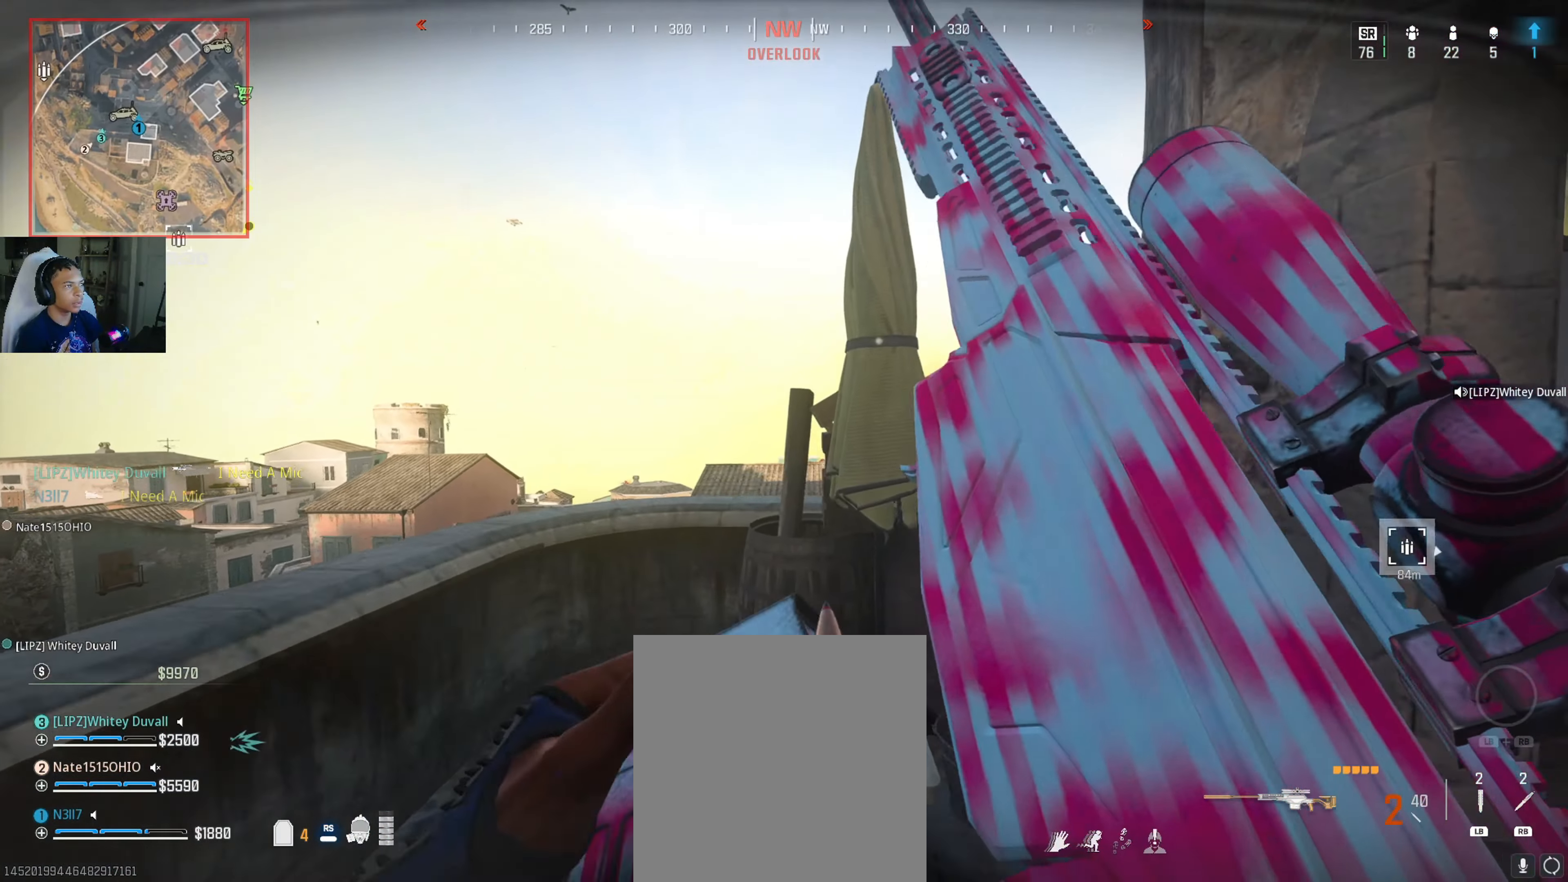
{"buttons": [], "left_stick": "up-left", "right_stick": "center", "events": [[50, "right_stick", "down-left"], [167, "right_stick", "center"], [267, "right_stick", "down-left"], [317, "left_stick", "up-right"], [400, "right_stick", "center"], [500, "left_stick", "up-left"]]}
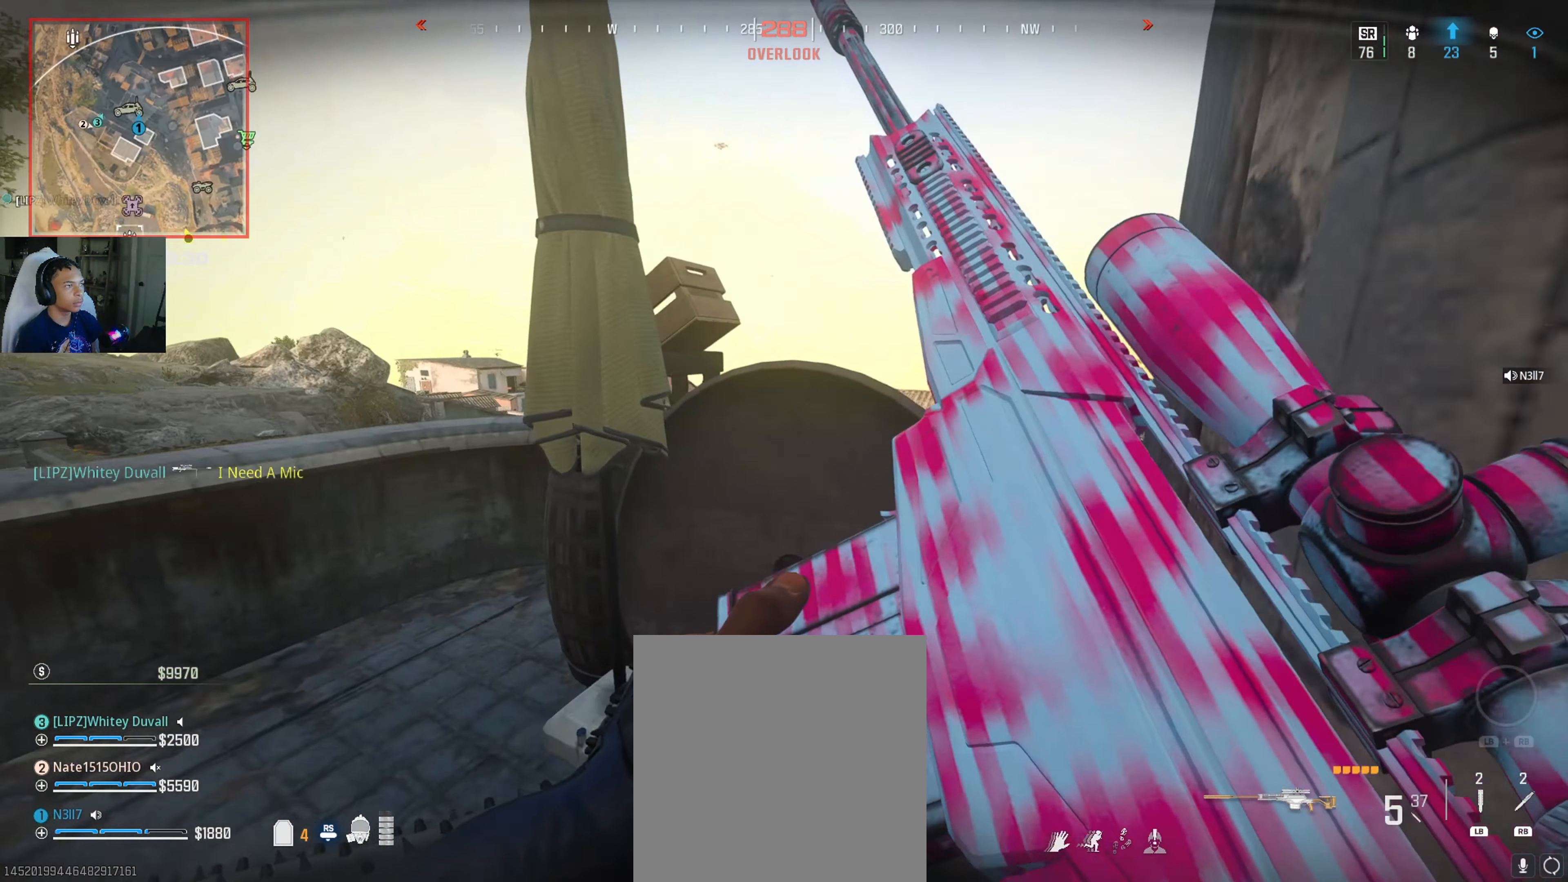
{"buttons": [], "left_stick": "left", "right_stick": "center", "events": [[100, "left_stick", "left"]]}
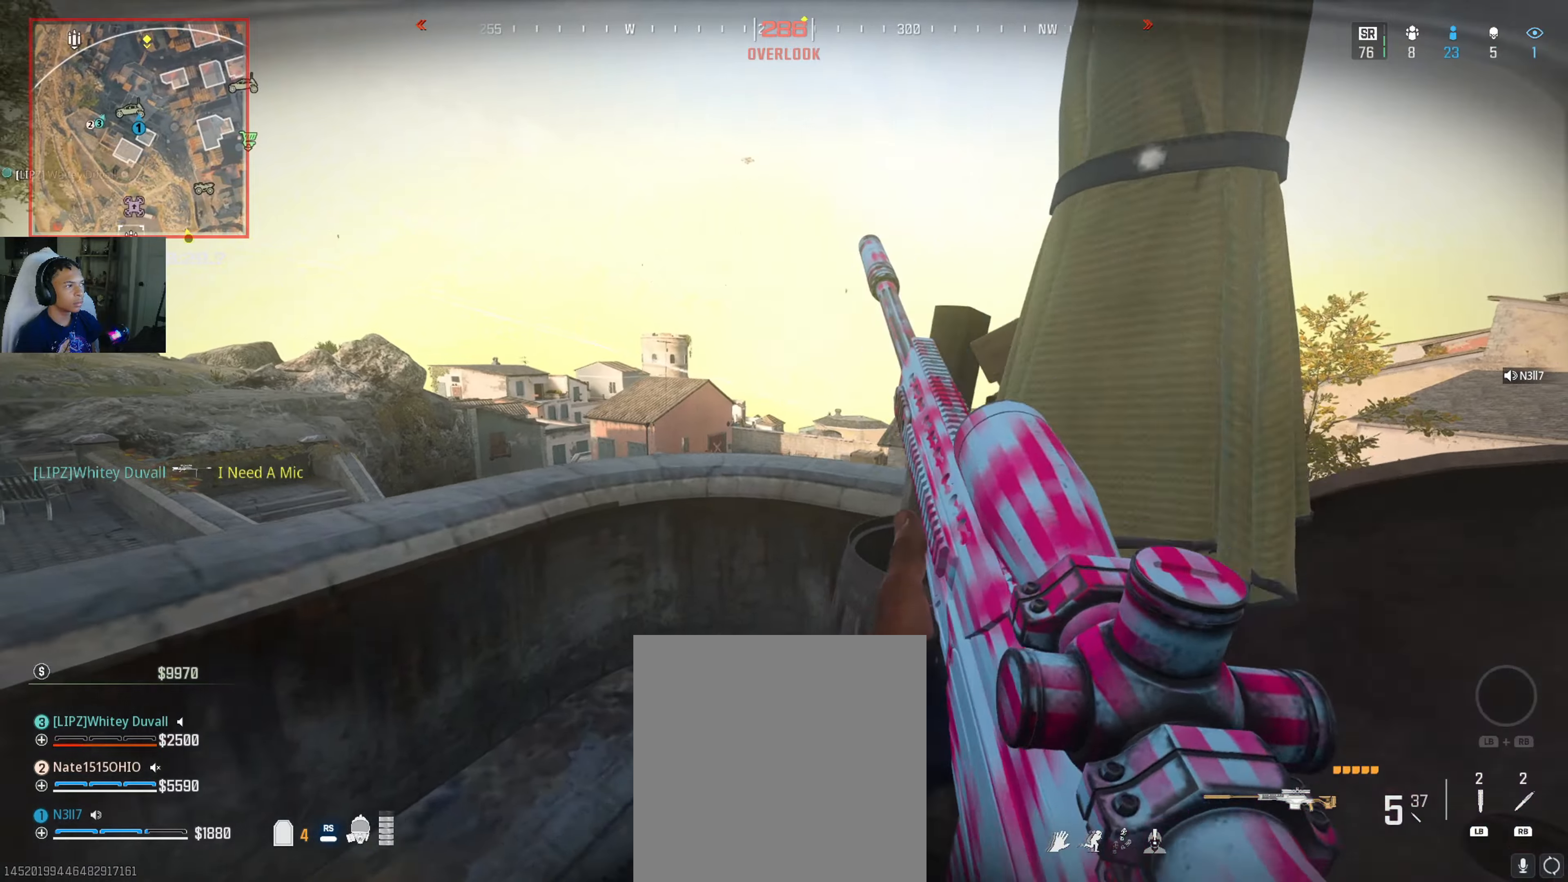
{"buttons": [], "left_stick": "left", "right_stick": "center", "events": [[134, "left_stick", "down-right"], [250, "right_stick", "right"], [334, "left_stick", "center"], [384, "left_stick", "left"], [400, "right_stick", "center"]]}
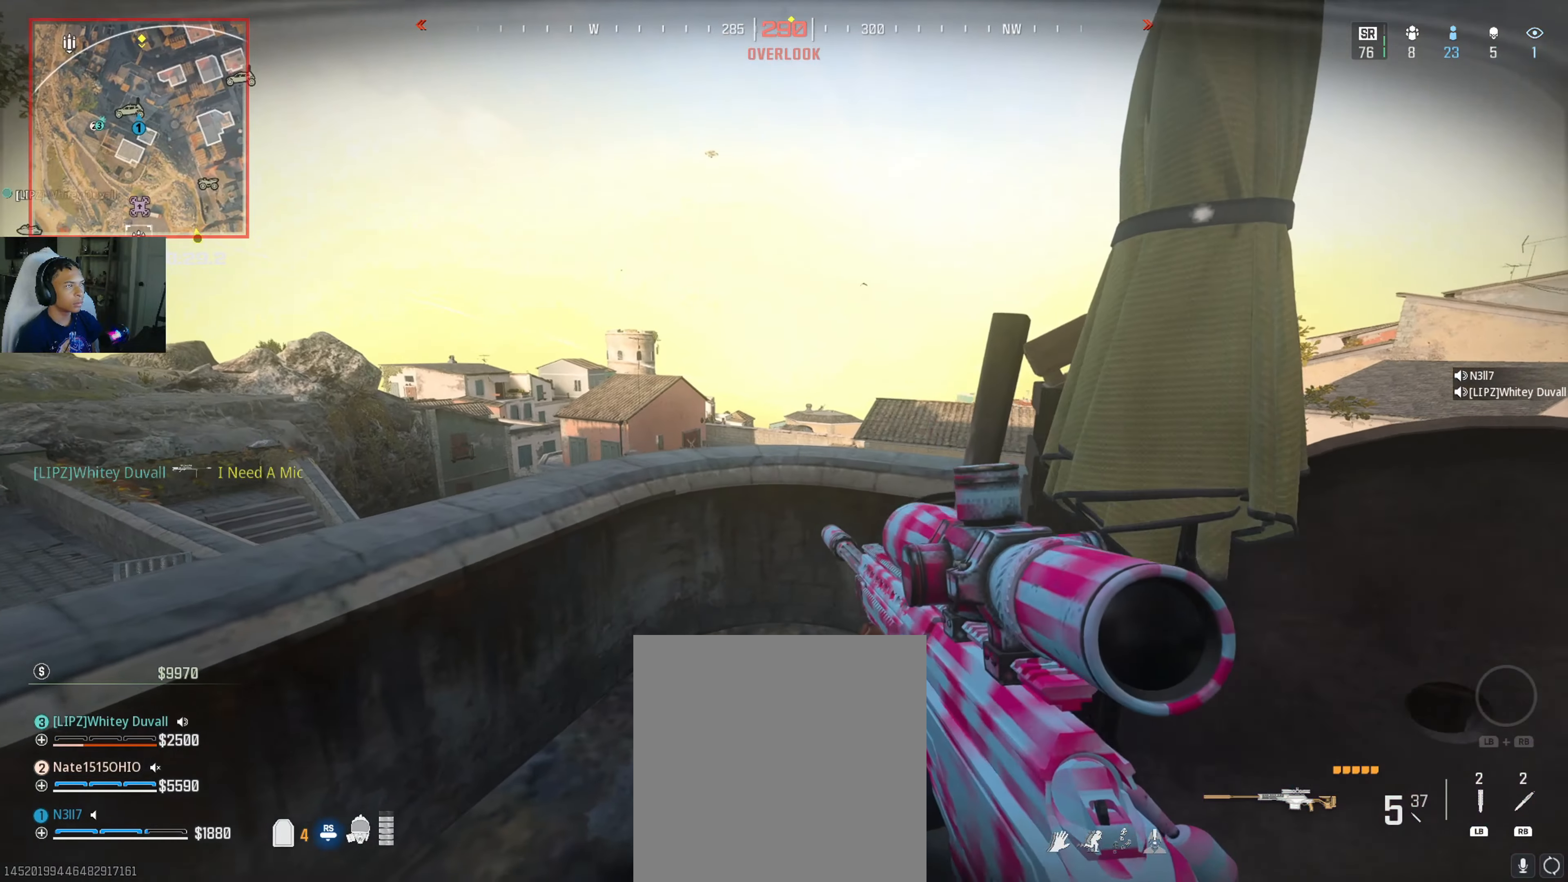
{"buttons": ["L2"], "left_stick": "right", "right_stick": "center", "events": [[117, "right_stick", "up-right"], [167, "left_stick", "right"], [234, "L2", "down"], [367, "right_stick", "center"]]}
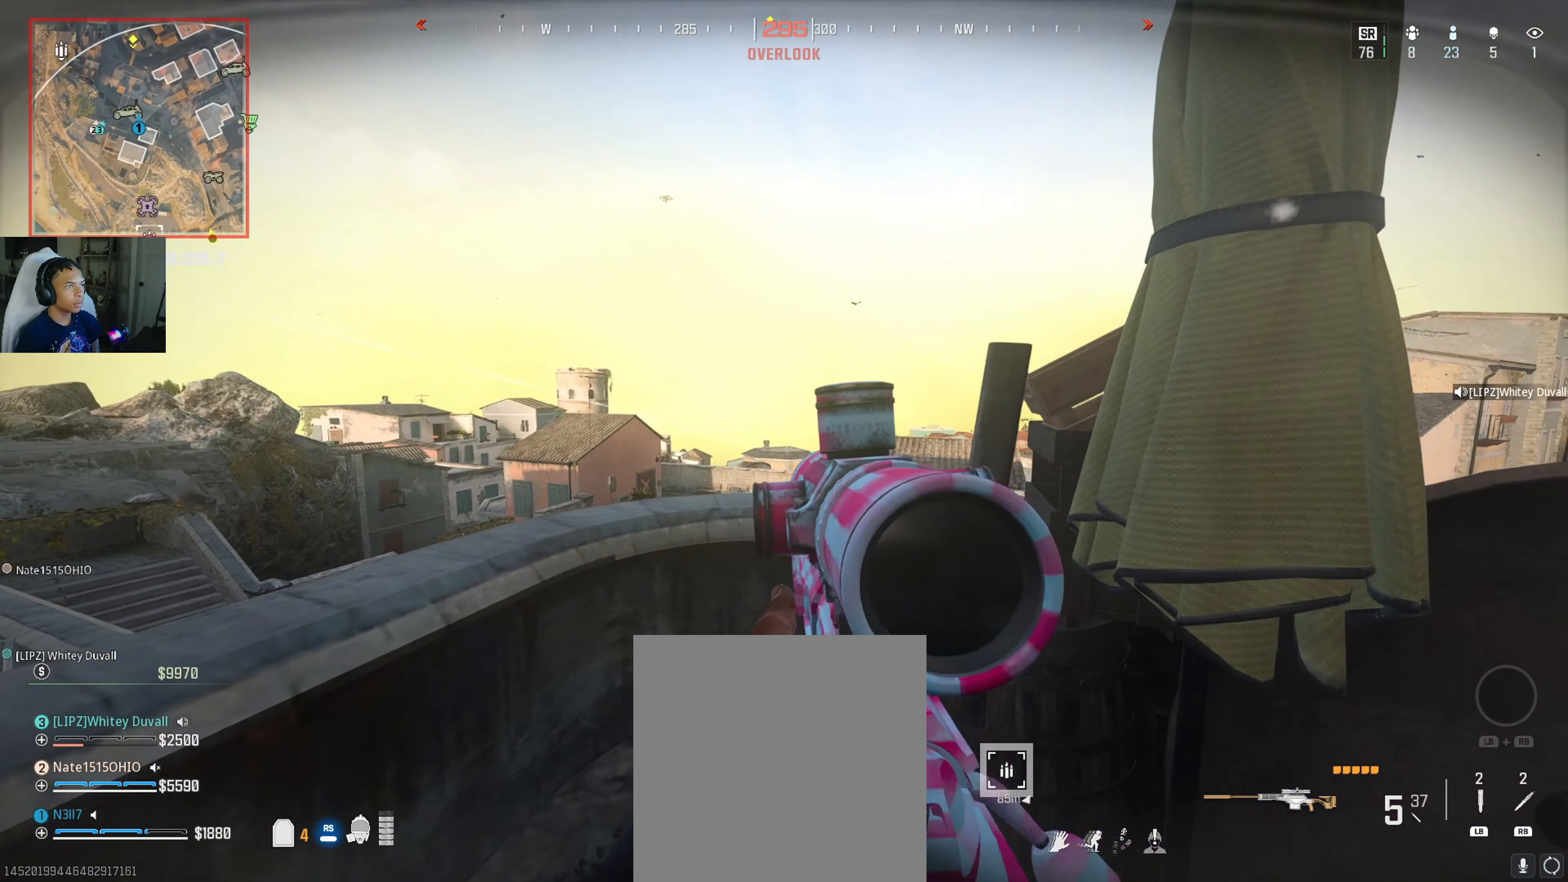
{"buttons": ["L2"], "left_stick": "down", "right_stick": "down-right", "events": [[50, "left_stick", "left"], [184, "left_stick", "down-left"], [300, "right_stick", "right"], [384, "left_stick", "down"], [467, "right_stick", "down-right"]]}
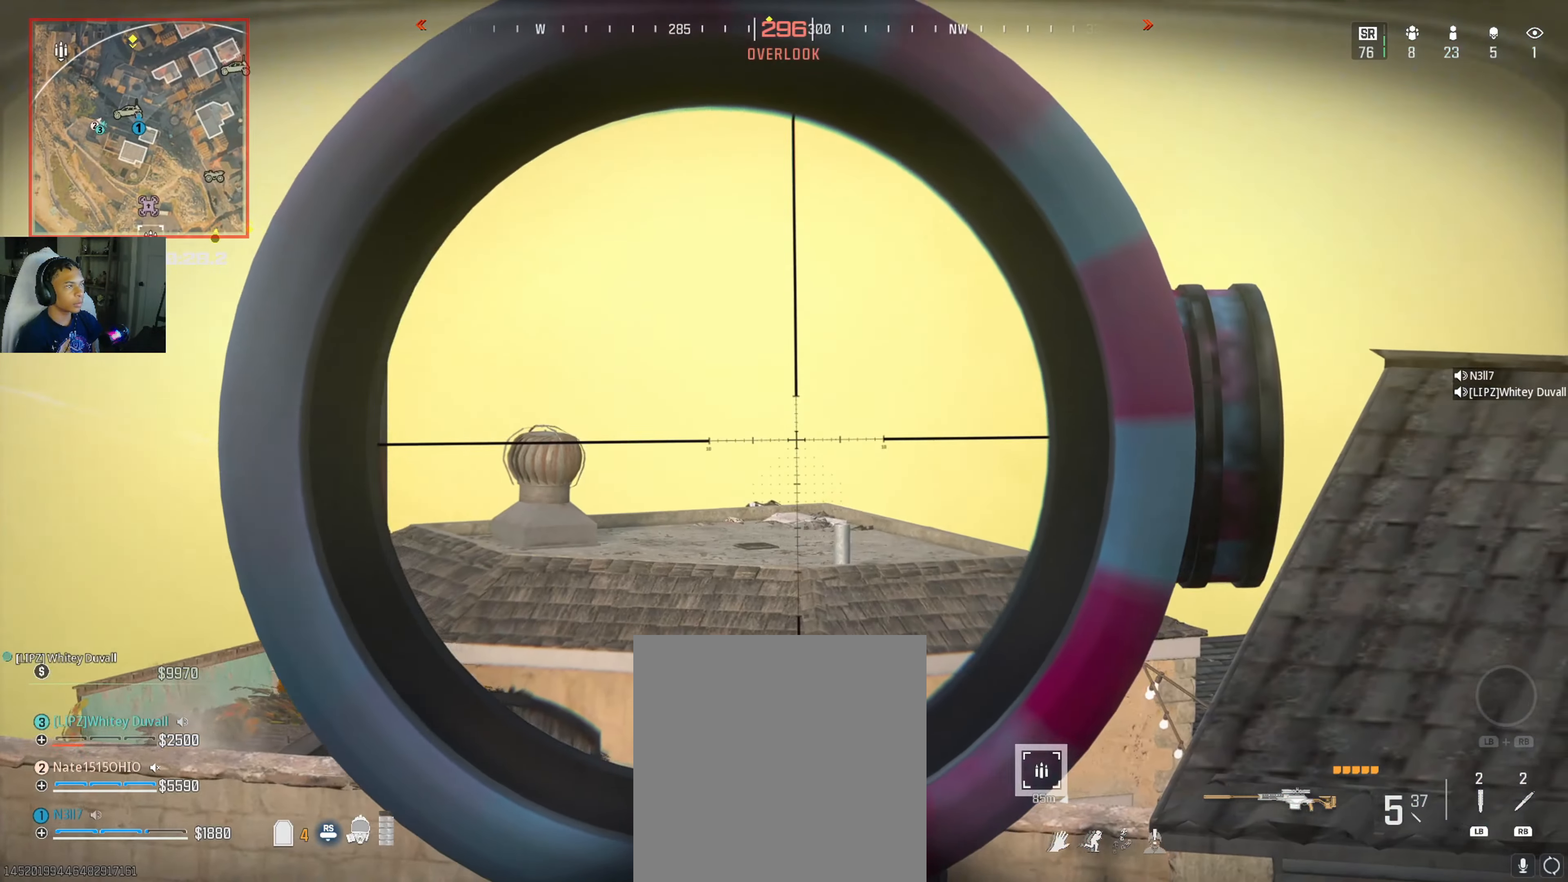
{"buttons": ["L2"], "left_stick": "down-right", "right_stick": "down-right", "events": [[200, "left_stick", "down-left"], [334, "left_stick", "center"], [434, "left_stick", "down-right"]]}
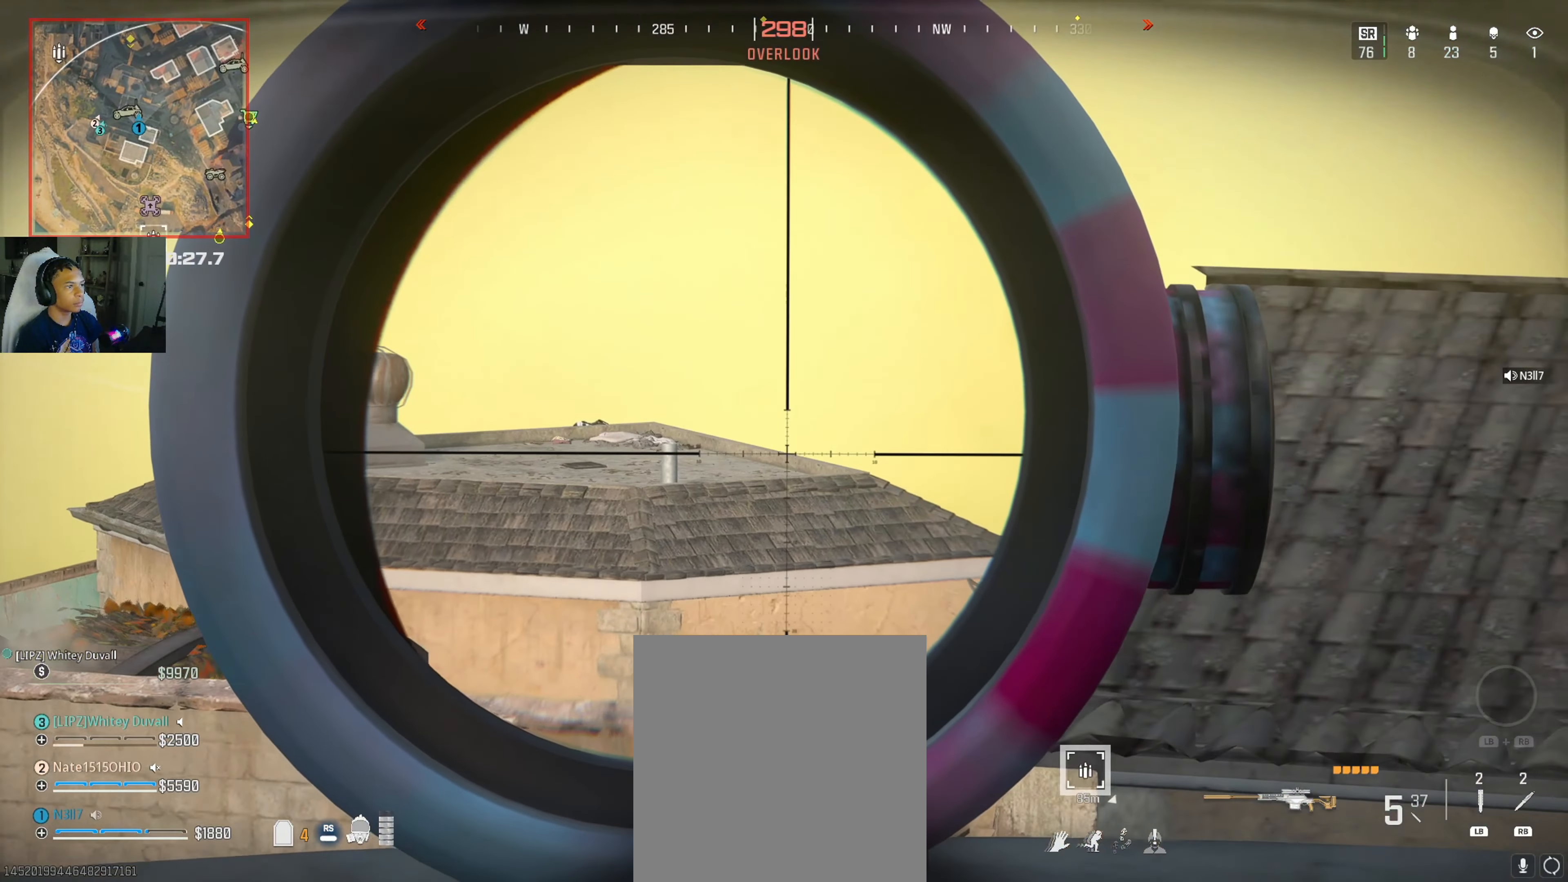
{"buttons": [], "left_stick": "left", "right_stick": "left", "events": [[50, "right_stick", "center"], [134, "right_stick", "up"], [267, "left_stick", "center"], [317, "L2", "up"], [350, "left_stick", "left"], [367, "right_stick", "up-left"], [484, "right_stick", "left"]]}
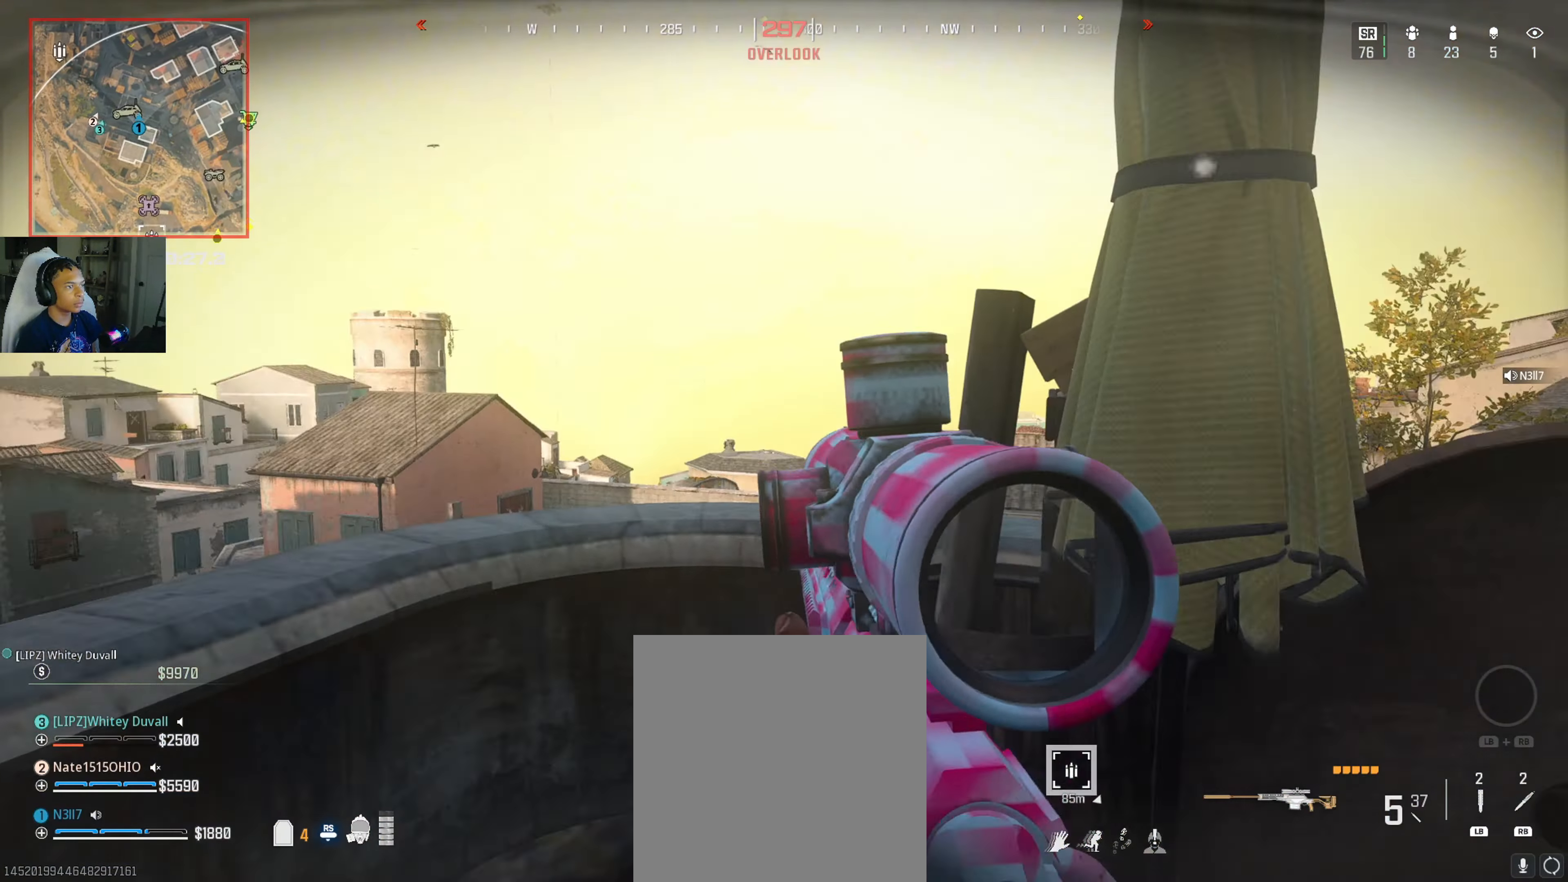
{"buttons": [], "left_stick": "right", "right_stick": "up-left", "events": [[100, "left_stick", "down-right"], [134, "right_stick", "center"], [267, "left_stick", "right"], [334, "right_stick", "up-left"], [450, "R3", "down"], [500, "R3", "up"]]}
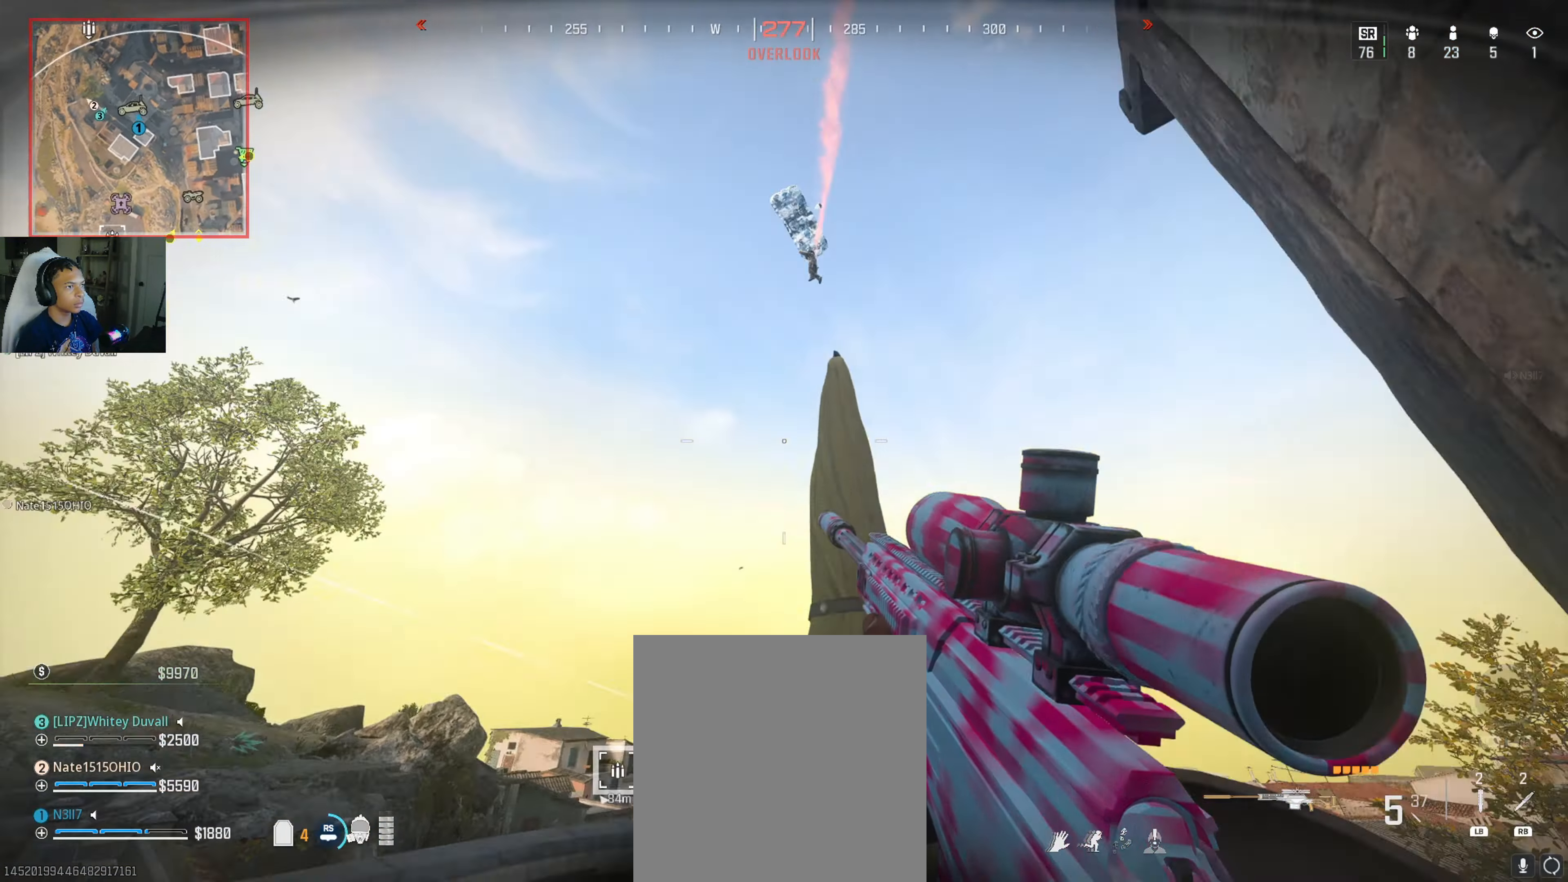
{"buttons": ["L2"], "left_stick": "left", "right_stick": "up", "events": [[84, "right_stick", "center"], [134, "left_stick", "down-right"], [417, "L2", "down"], [417, "left_stick", "left"], [500, "right_stick", "up"]]}
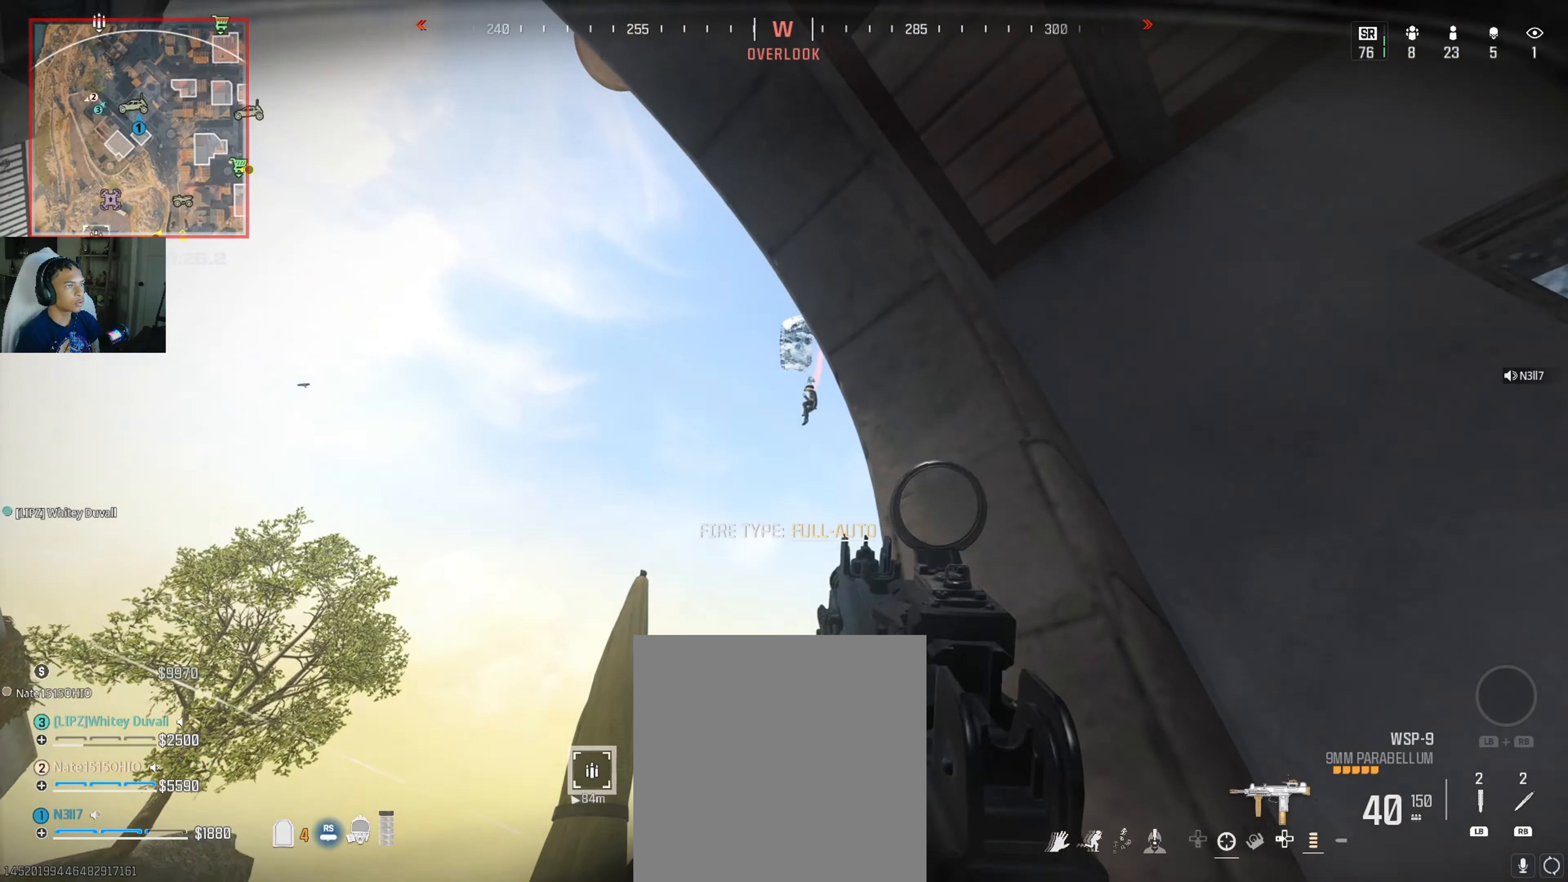
{"buttons": ["L2", "R2"], "left_stick": "left", "right_stick": "center", "events": [[134, "left_stick", "up-right"], [184, "right_stick", "up-right"], [217, "R2", "down"], [217, "left_stick", "right"], [350, "left_stick", "left"], [350, "right_stick", "center"]]}
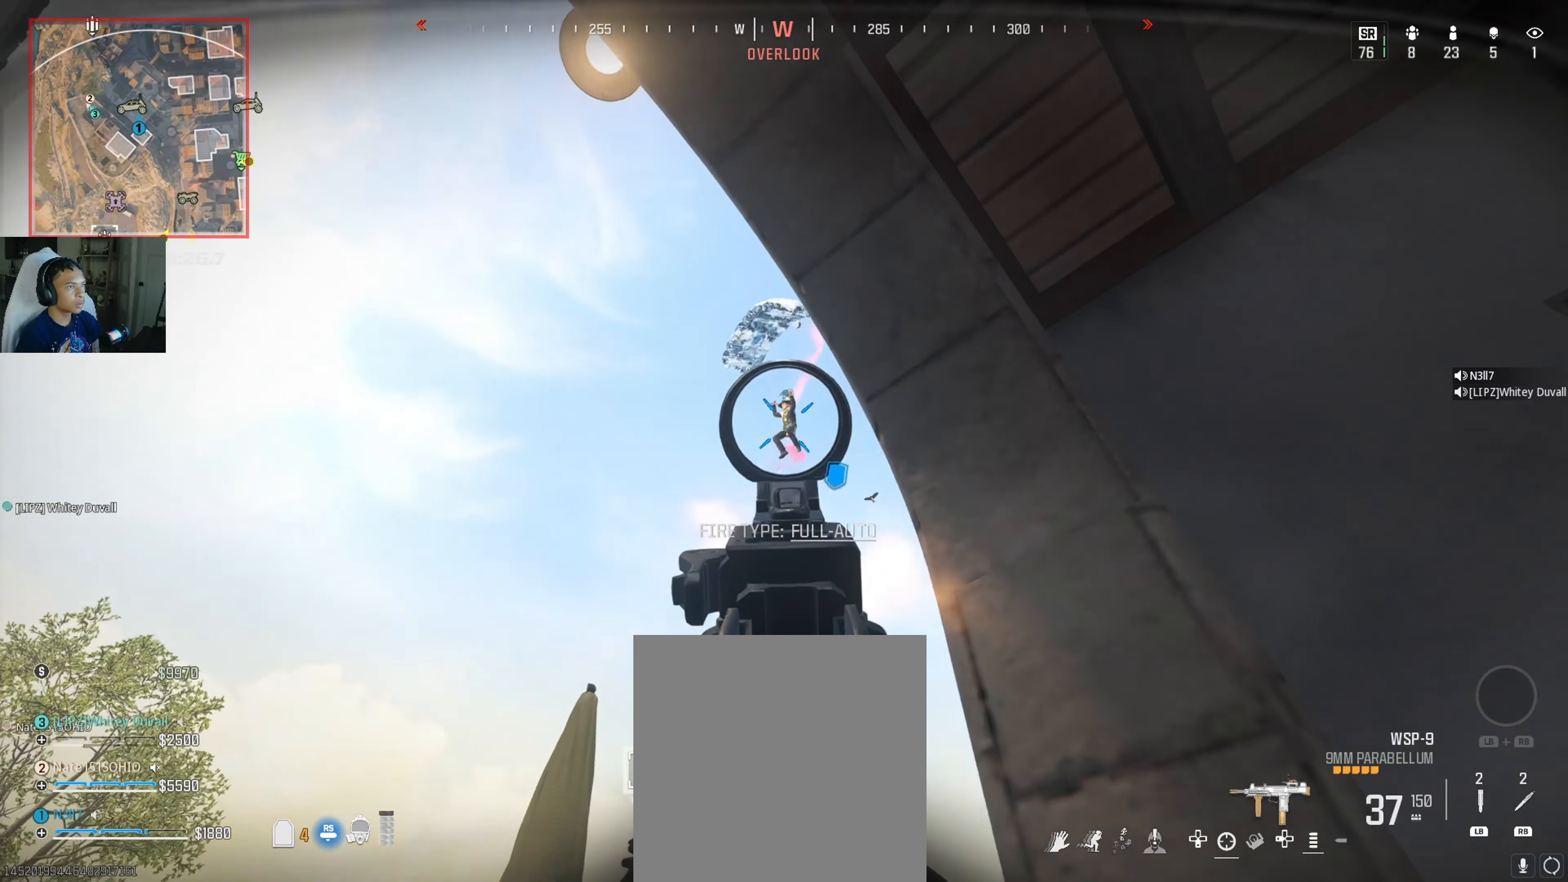
{"buttons": ["L2", "R2"], "left_stick": "left", "right_stick": "up-right", "events": [[150, "left_stick", "center"], [184, "right_stick", "up"], [200, "left_stick", "left"], [317, "left_stick", "down-right"], [350, "right_stick", "up-right"], [434, "left_stick", "left"]]}
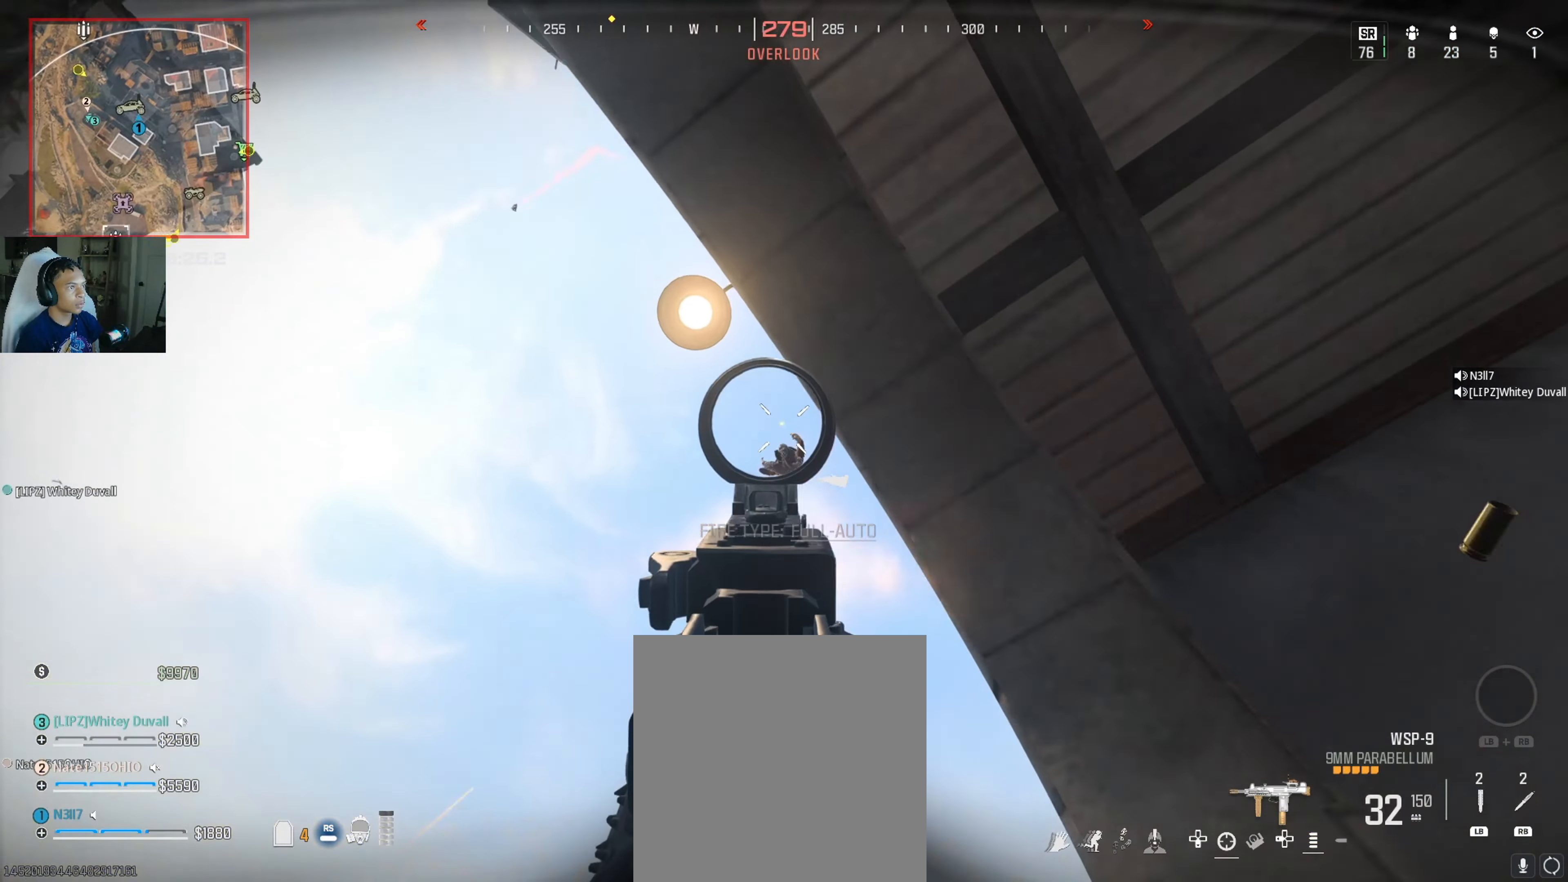
{"buttons": [], "left_stick": "left", "right_stick": "right", "events": [[134, "right_stick", "center"], [217, "right_stick", "down-right"], [284, "left_stick", "down-left"], [367, "L2", "up"], [384, "left_stick", "left"], [400, "R2", "up"], [483, "right_stick", "right"]]}
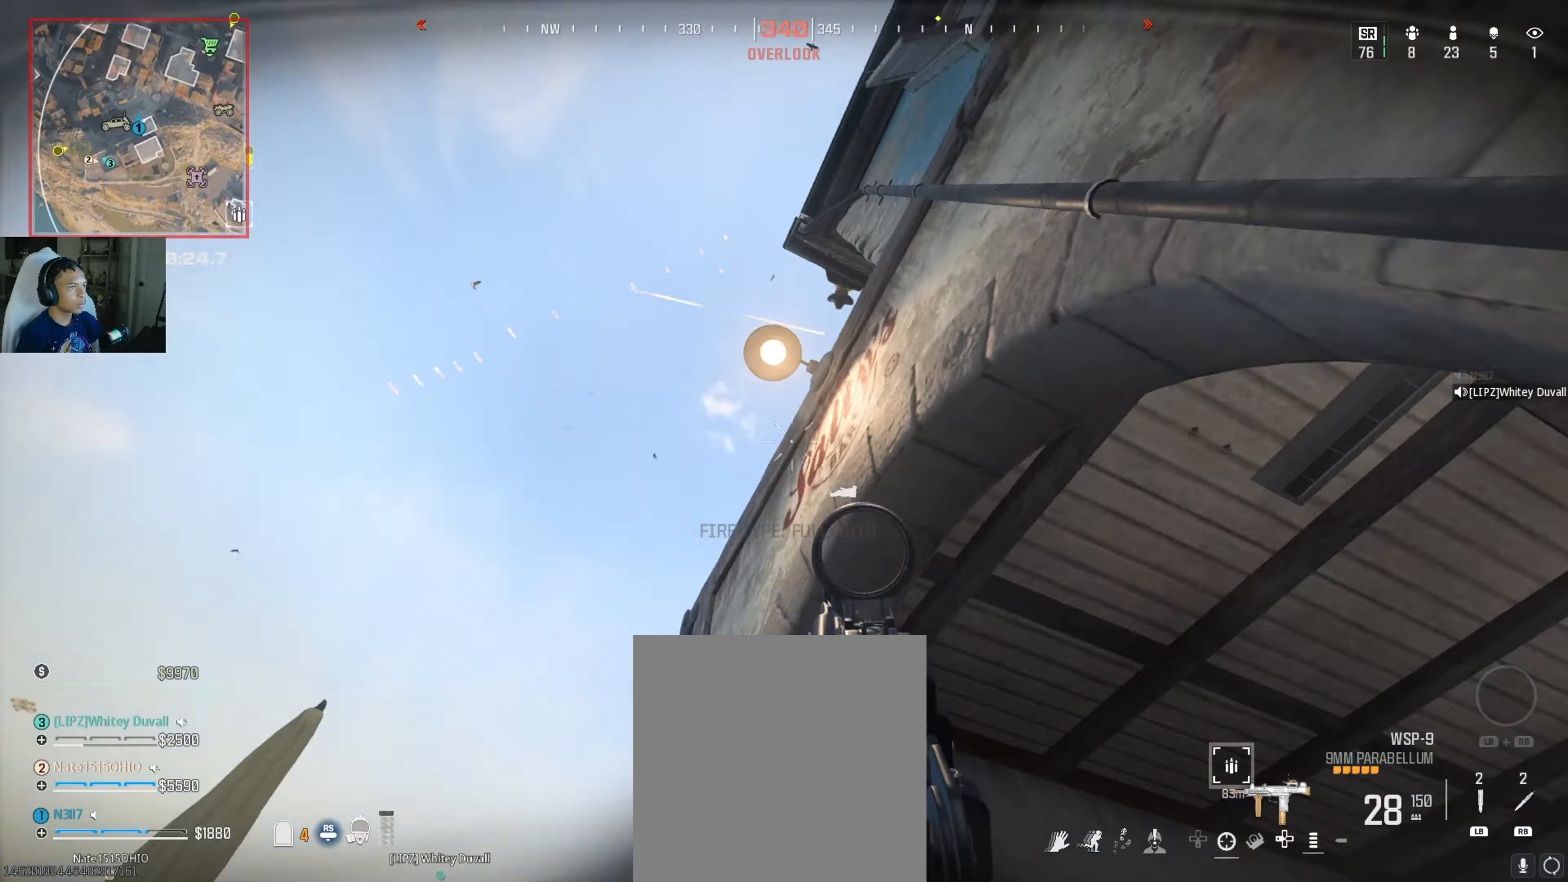
{"buttons": ["L3"], "left_stick": "up-left", "right_stick": "down-left", "events": [[233, "left_stick", "up"], [350, "right_stick", "center"], [366, "L3", "down"], [383, "left_stick", "up-left"], [483, "right_stick", "down-left"]]}